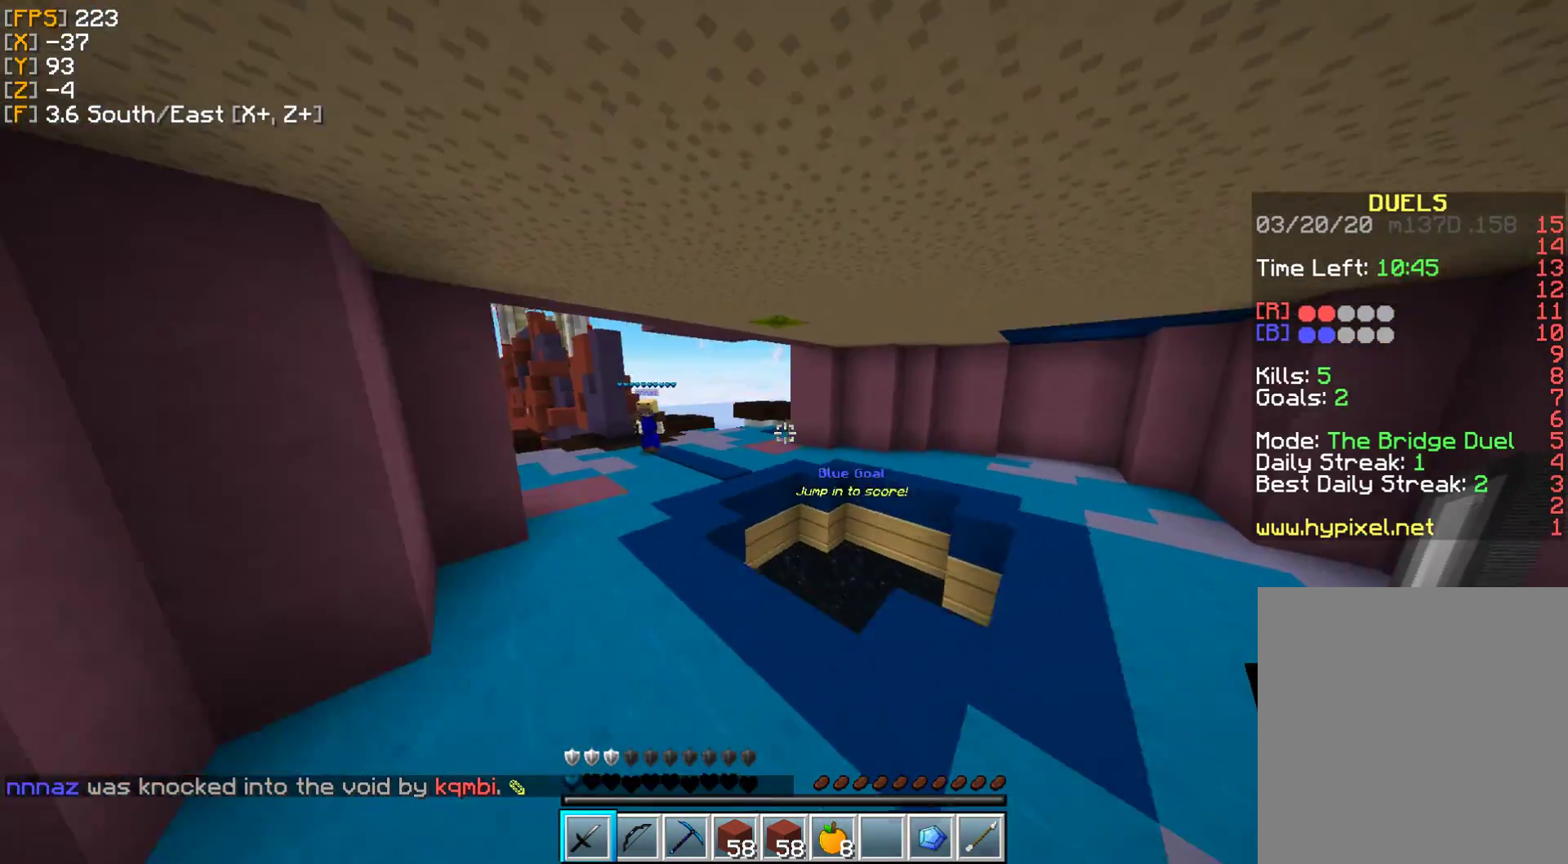
Gameplay with keyboard and mouse; each line is a JSON object with the keys and mouse buttons held at the frame after it. "events" lists presses ("down") and releases ("up") of "a", "d", "s", "w", "mouse_left" and "mouse_right" between this image and that frame as [ms after this image, input, new state], when the widget could be followed in between. "mouse_left", "mouse_right" = the "left", "right" buttons of the "mouse" list. No other keys are recorded. Fast repeated clicks can show as one long hold. Mouse movement is not recorded.
{"keys": ["d", "w"], "mouse": [], "events": []}
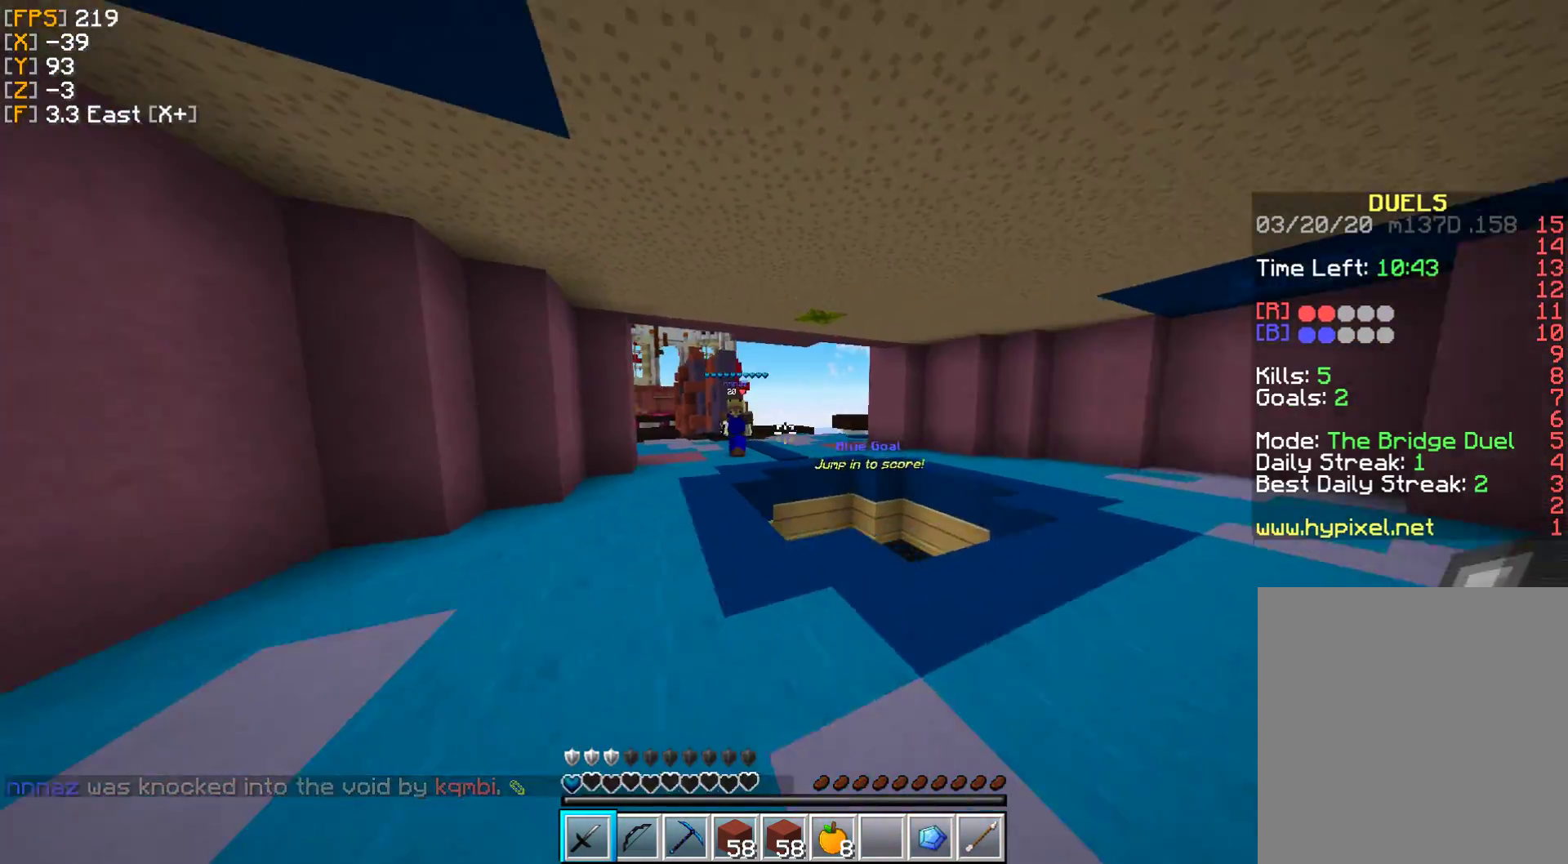
{"keys": ["d", "w"], "mouse": [], "events": []}
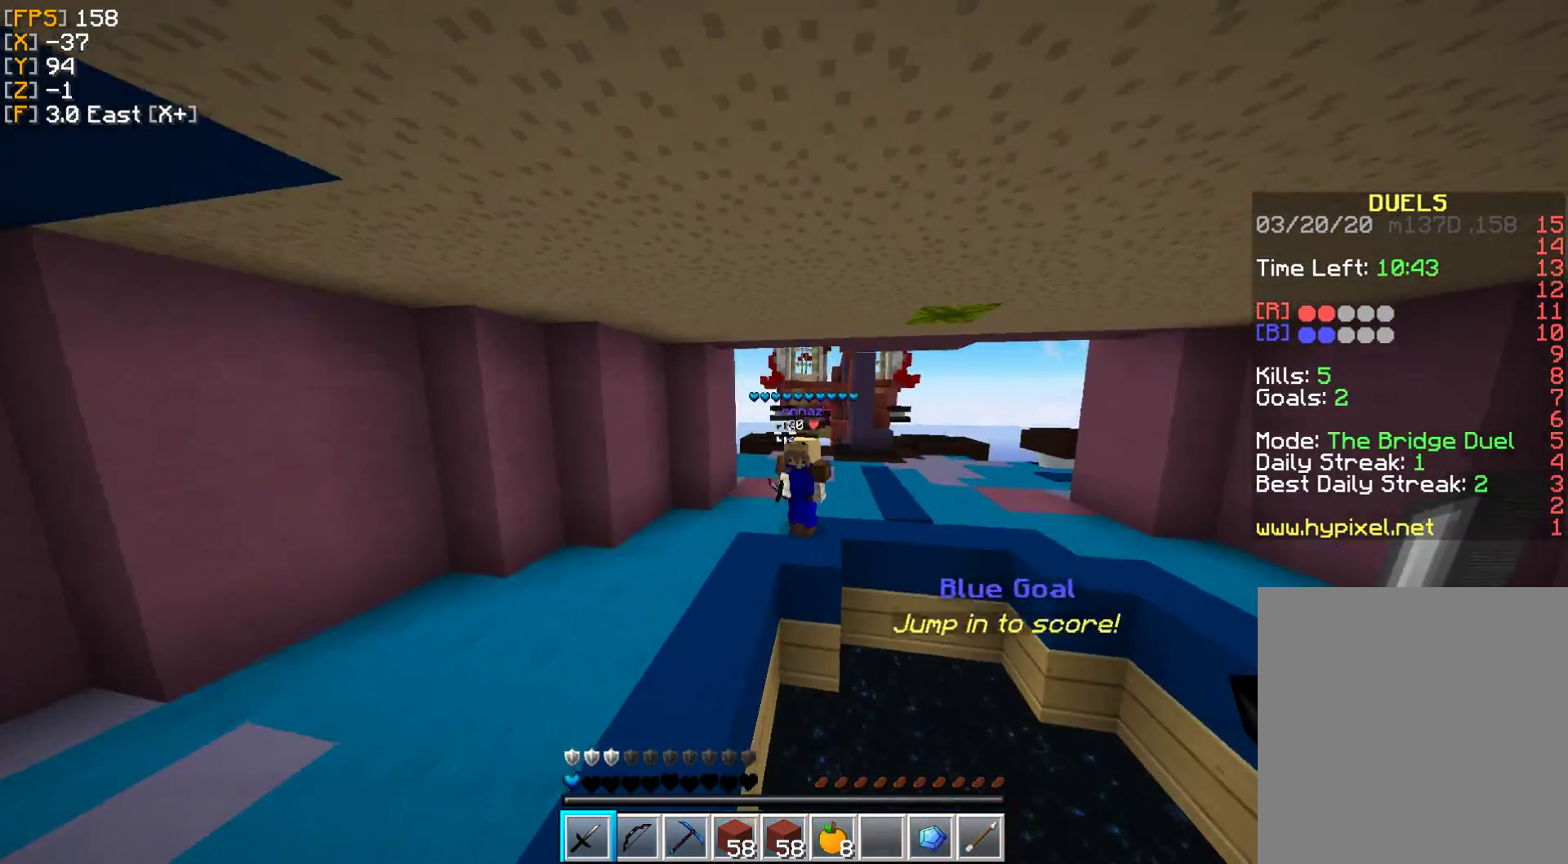
{"keys": ["d"], "mouse": []}
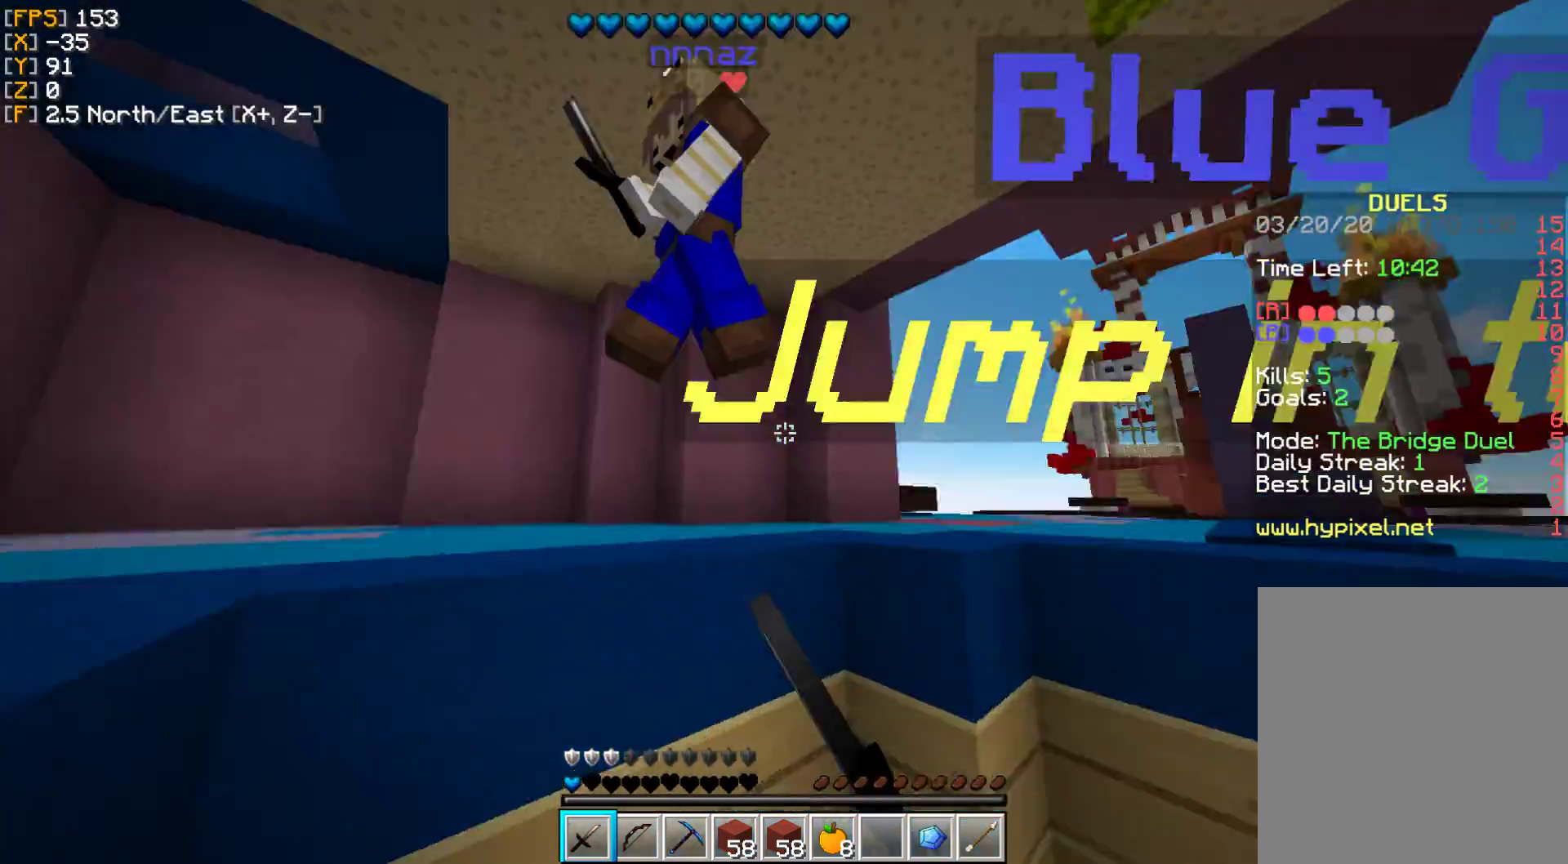
{"keys": ["s"], "mouse": [], "events": [[33, "d", "up"], [83, "mouse_left", "down"], [200, "mouse_left", "up"], [200, "s", "down"]]}
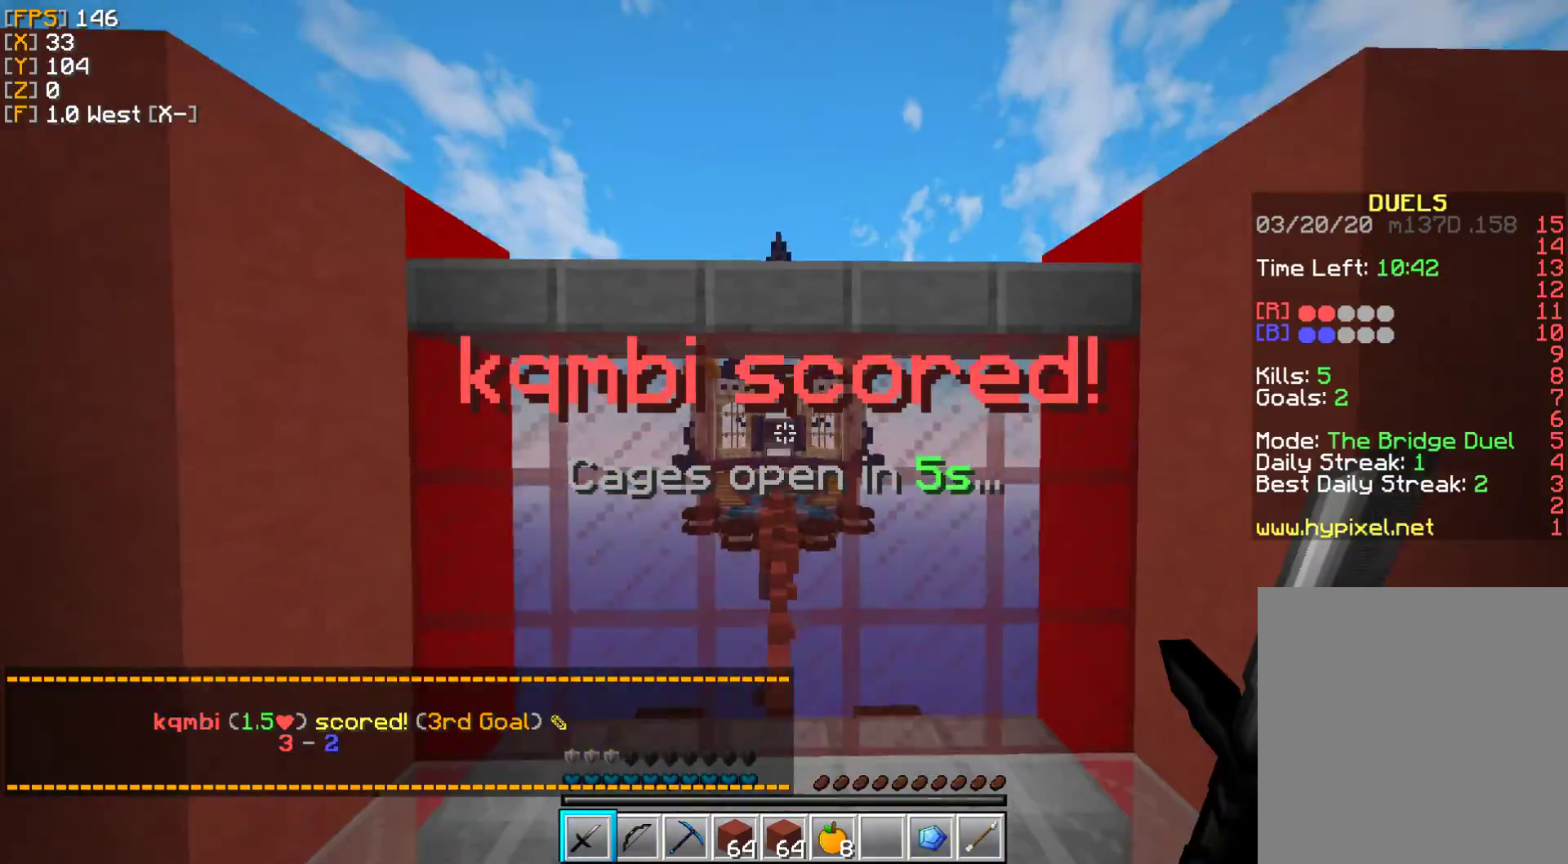
{"keys": ["w"], "mouse": [], "events": [[283, "s", "up"], [433, "w", "down"]]}
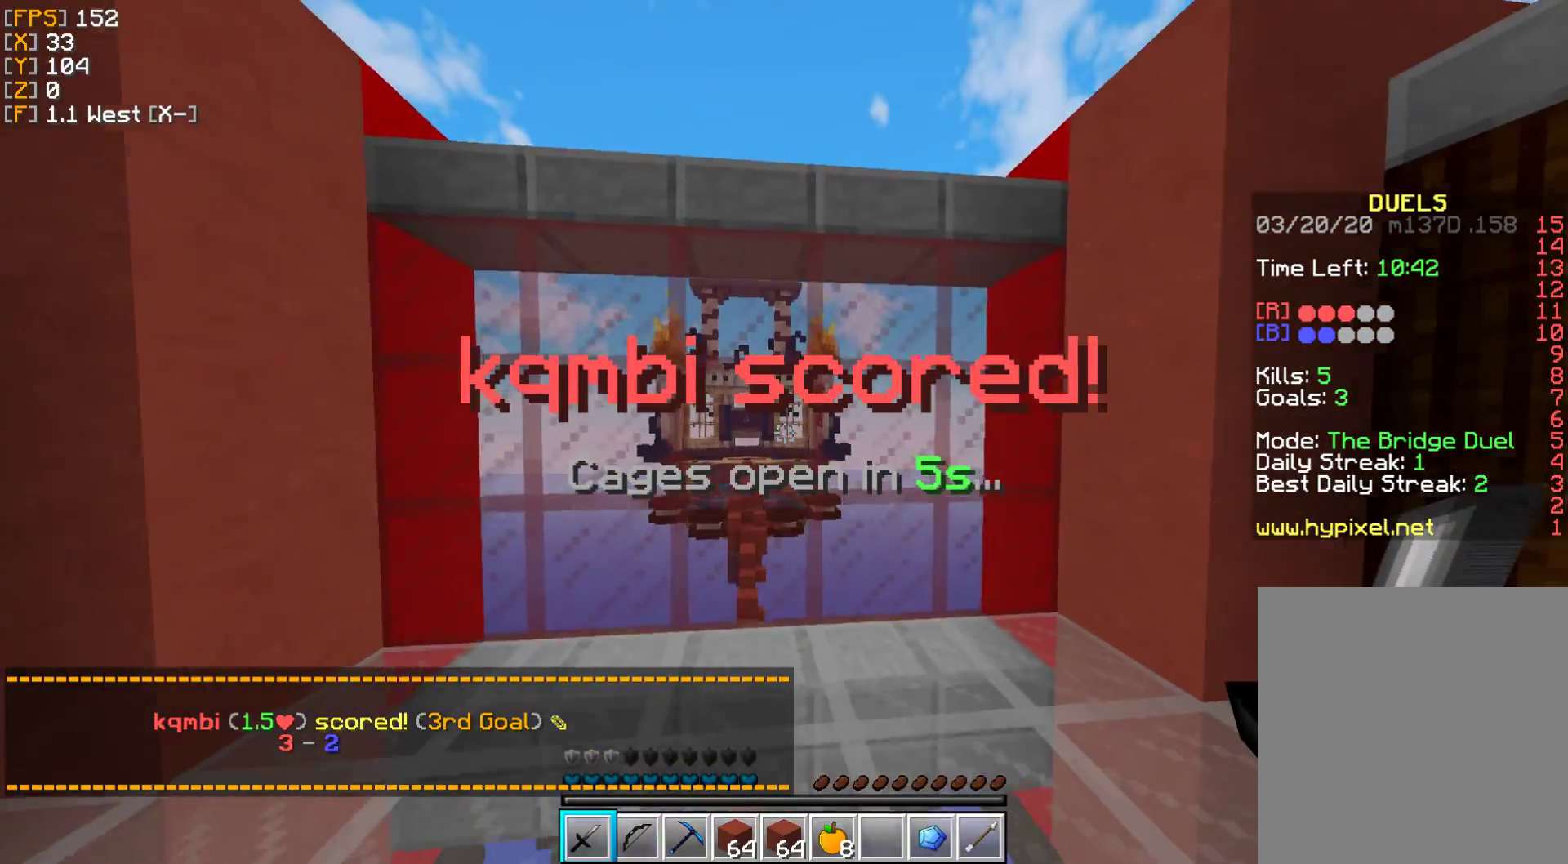
{"keys": ["w"], "mouse": [], "events": []}
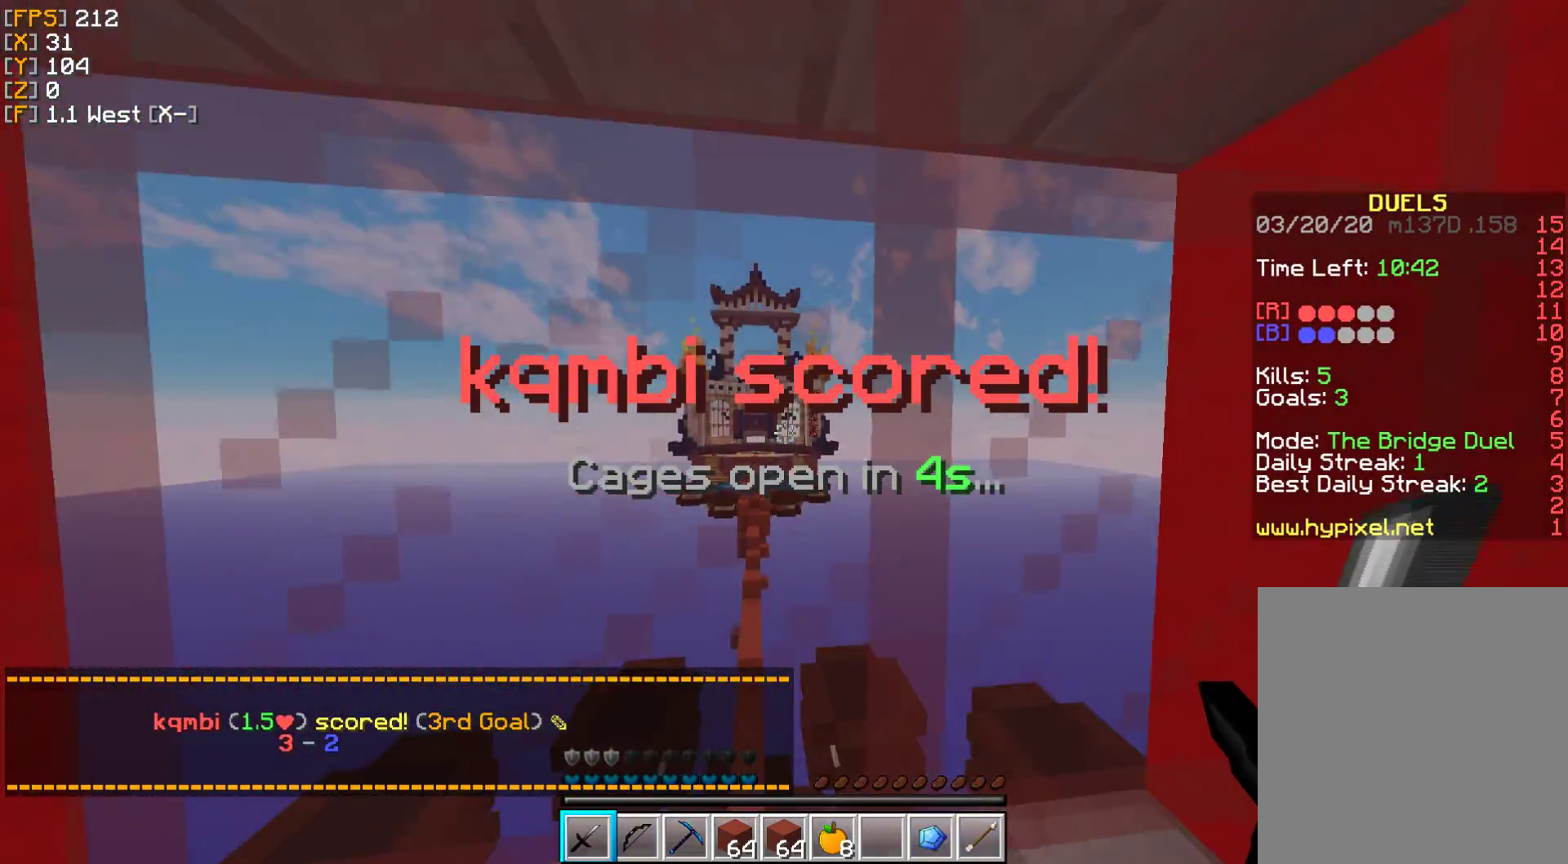
{"keys": ["w"], "mouse": [], "events": []}
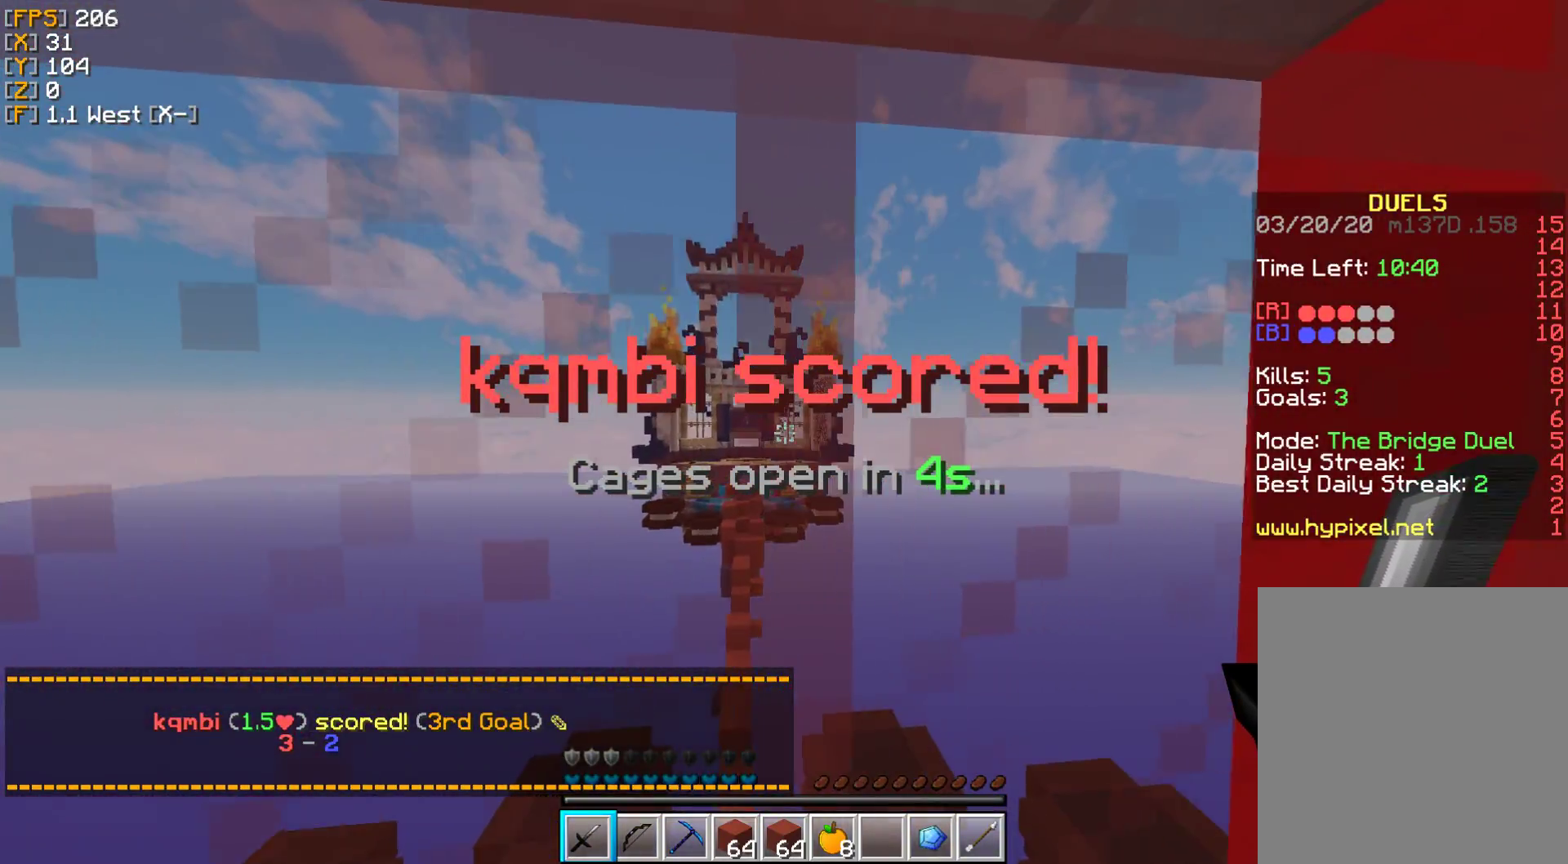
{"keys": [], "mouse": [], "events": [[83, "w", "up"]]}
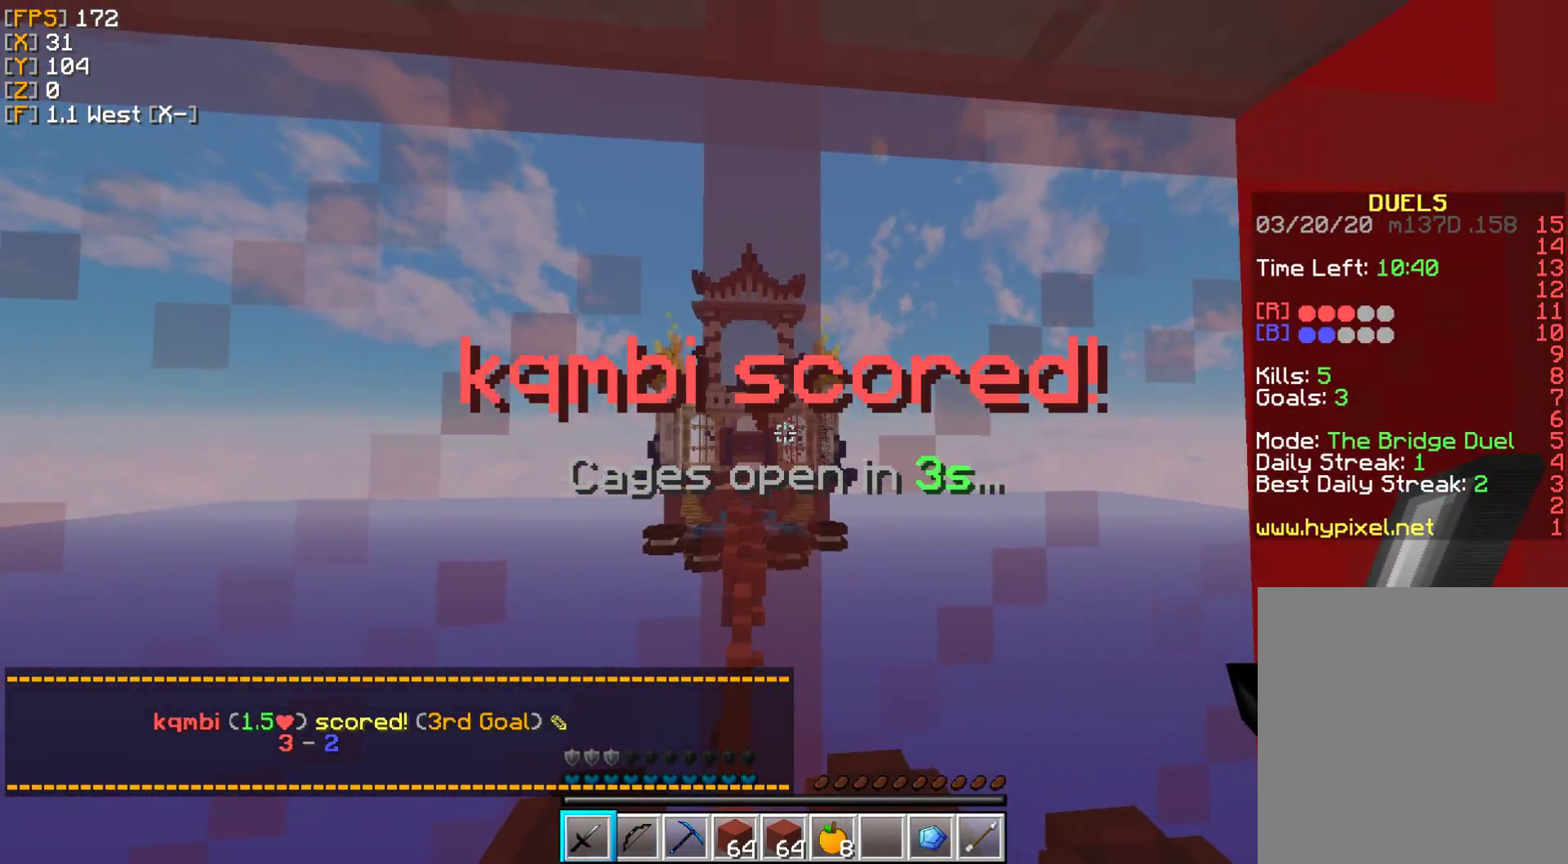
{"keys": [], "mouse": [], "events": []}
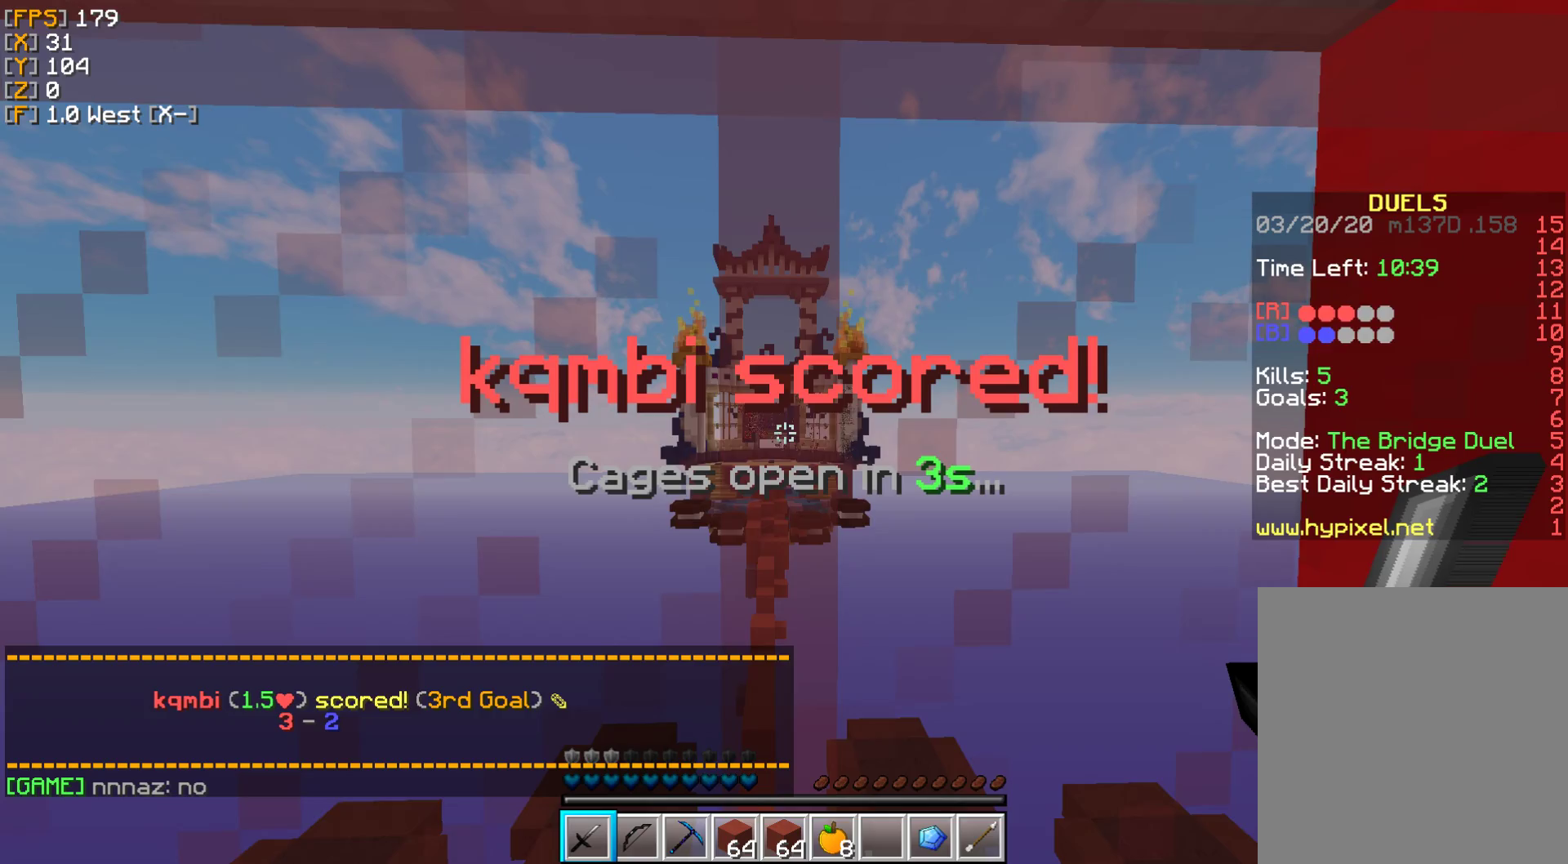
{"keys": [], "mouse": [], "events": []}
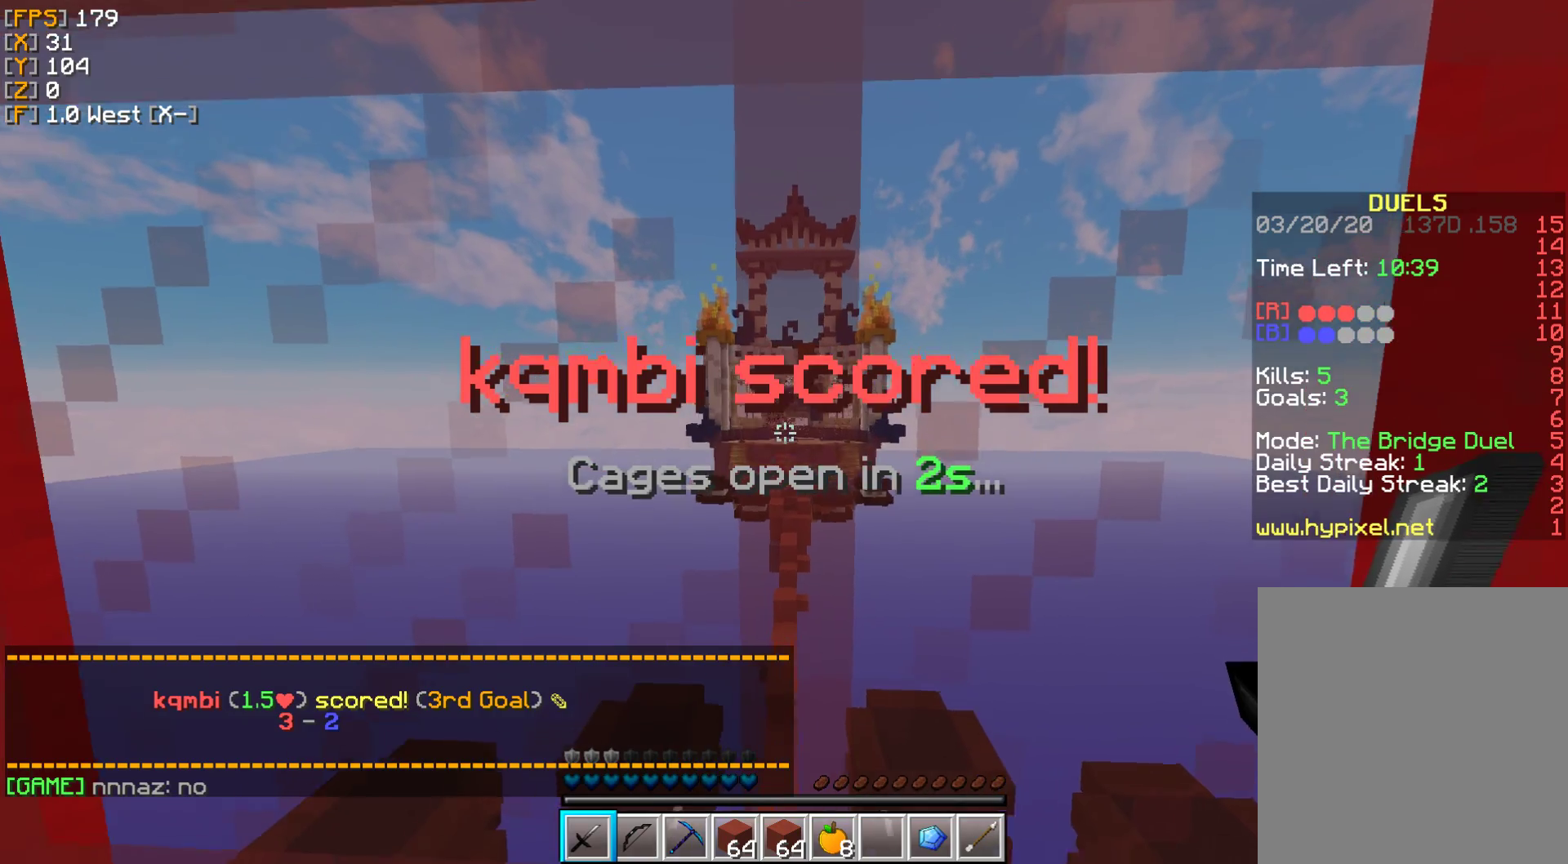
{"keys": ["w"], "mouse": [], "events": [[33, "w", "down"]]}
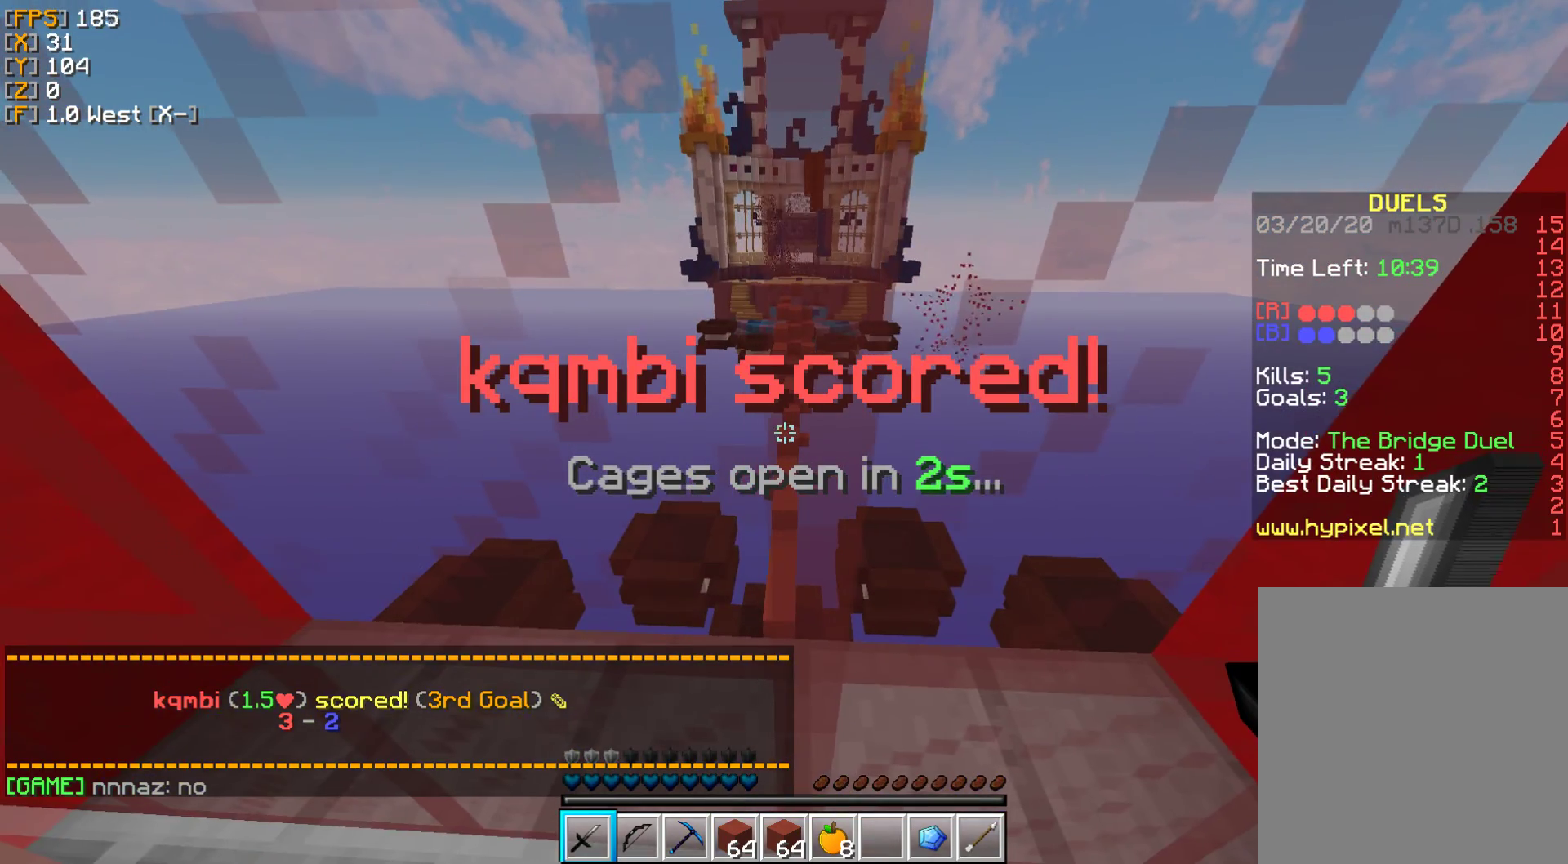
{"keys": [], "mouse": [], "events": [[300, "w", "up"]]}
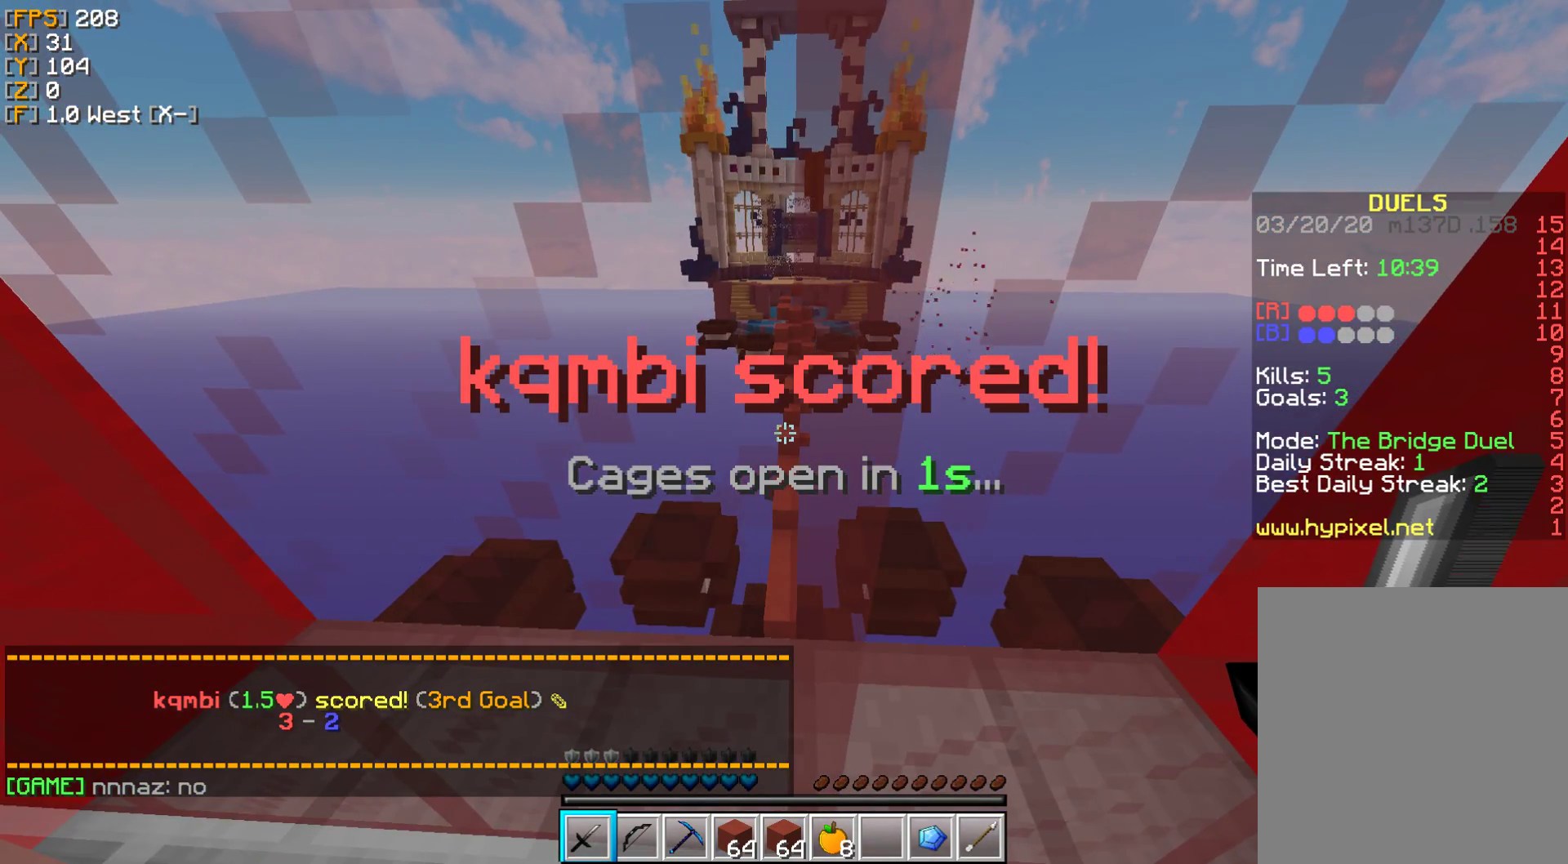
{"keys": ["w"], "mouse": [], "events": [[367, "w", "down"]]}
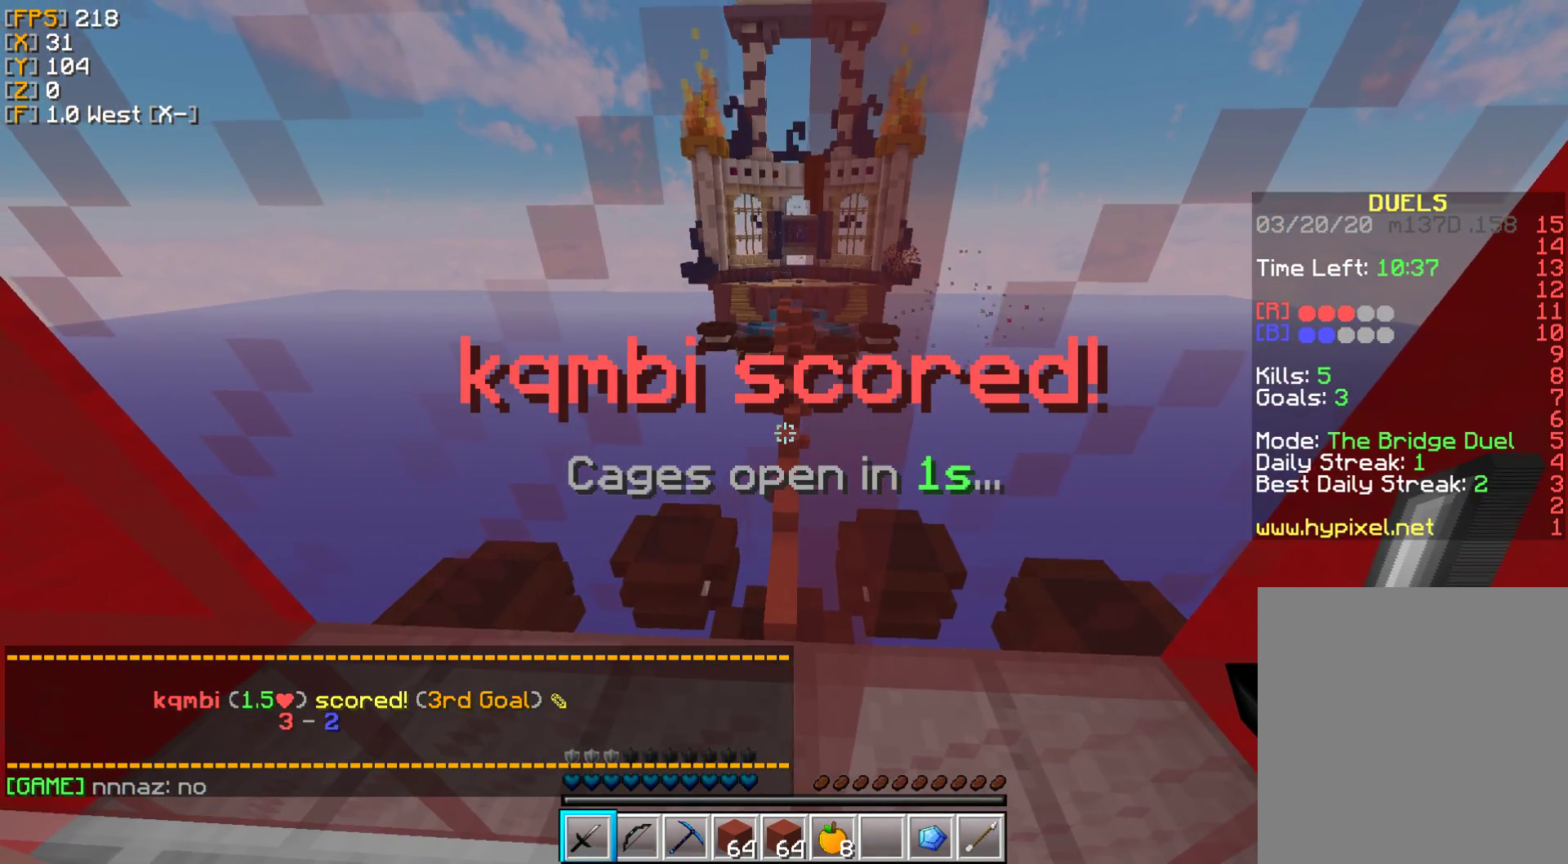
{"keys": ["w"], "mouse": [], "events": []}
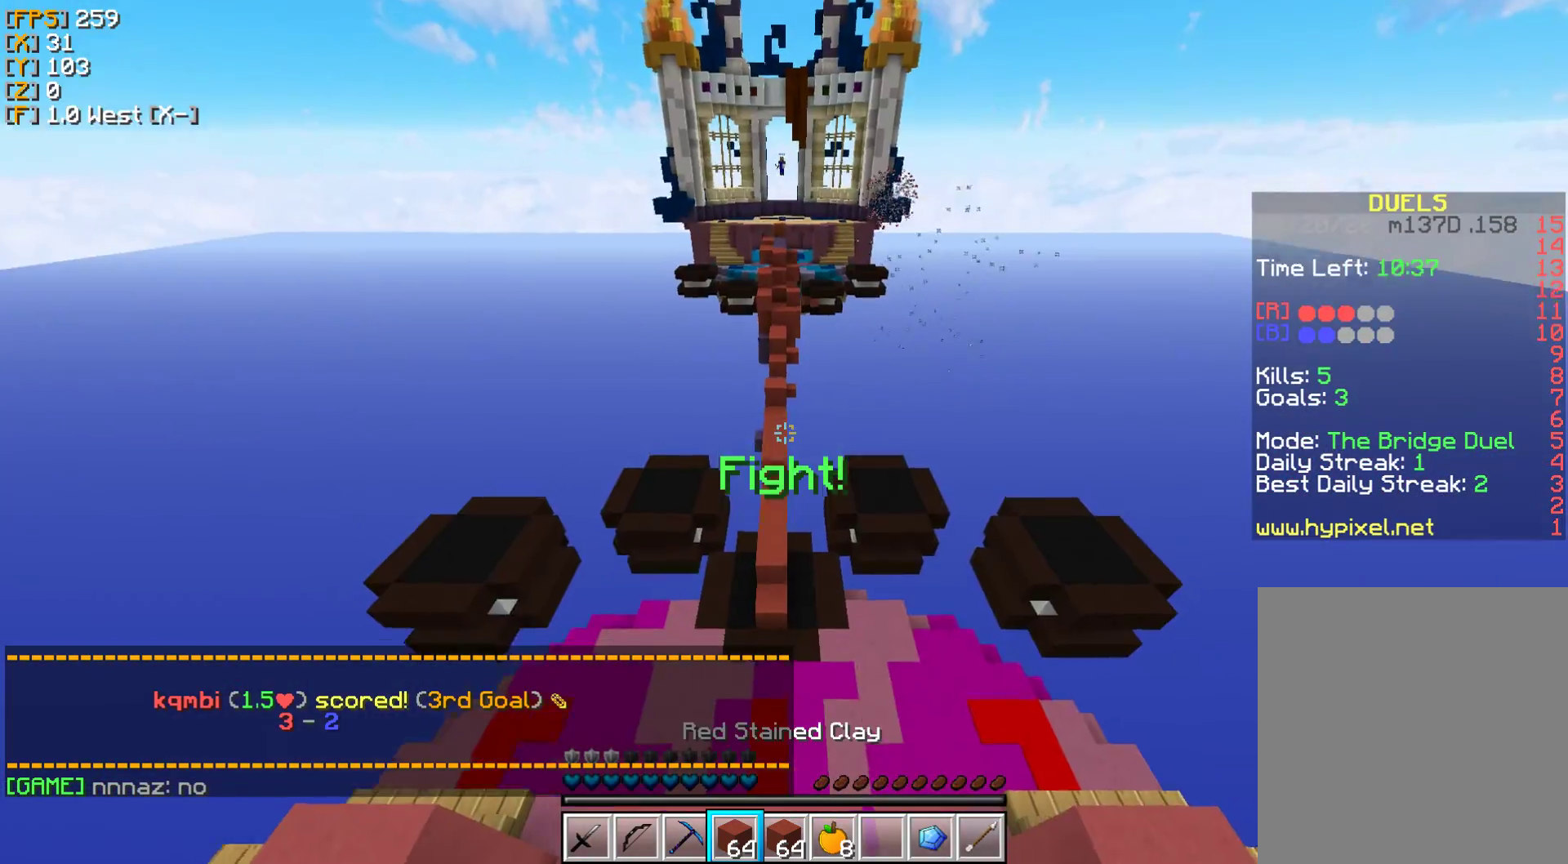
{"keys": ["w"], "mouse": [], "events": []}
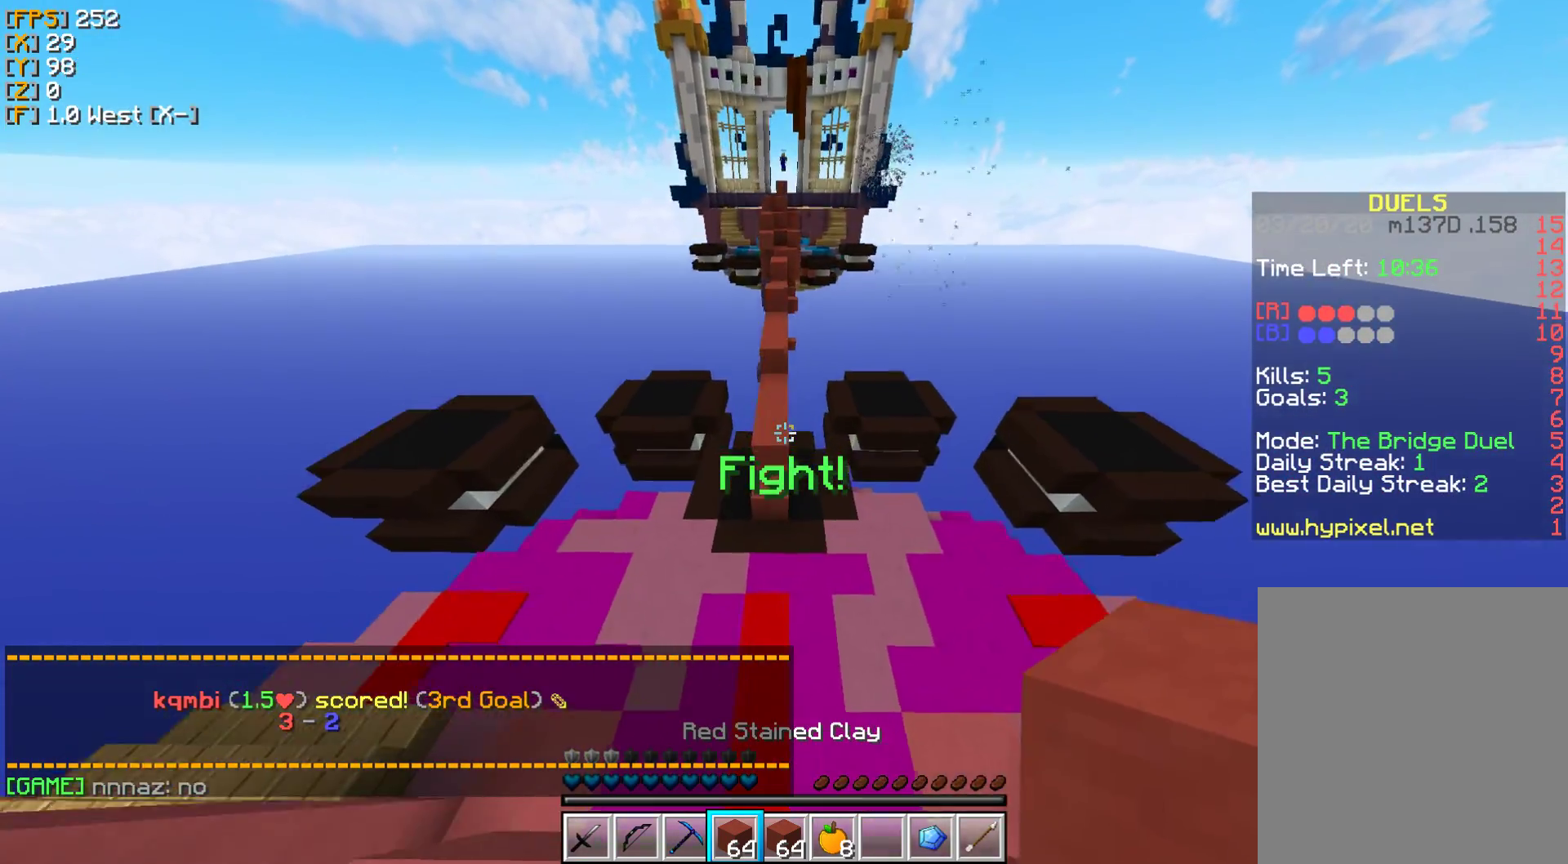
{"keys": ["w"], "mouse": [], "events": []}
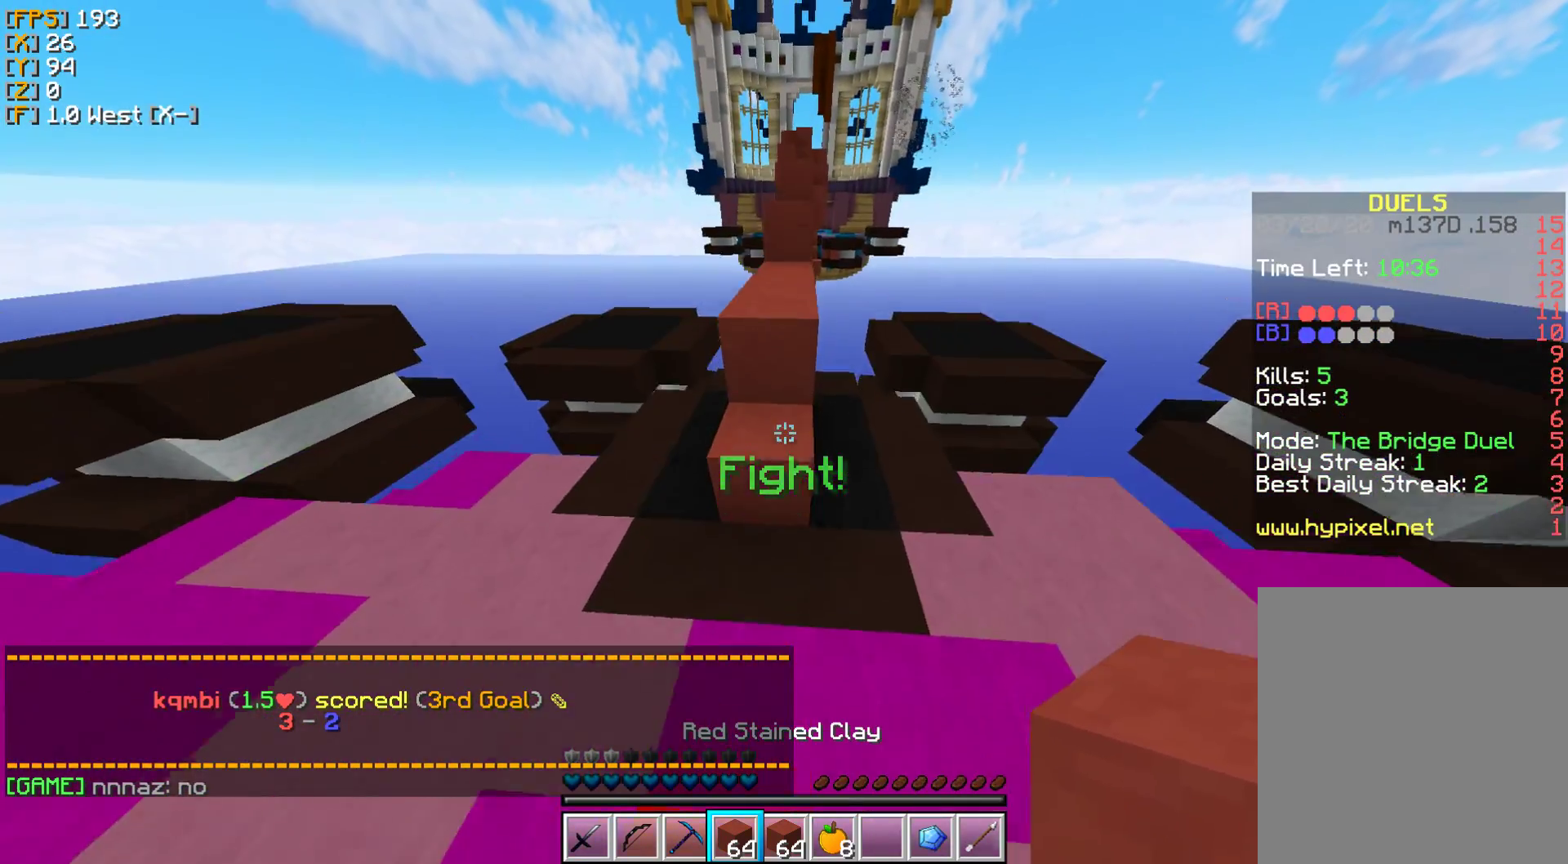
{"keys": ["w"], "mouse": [], "events": []}
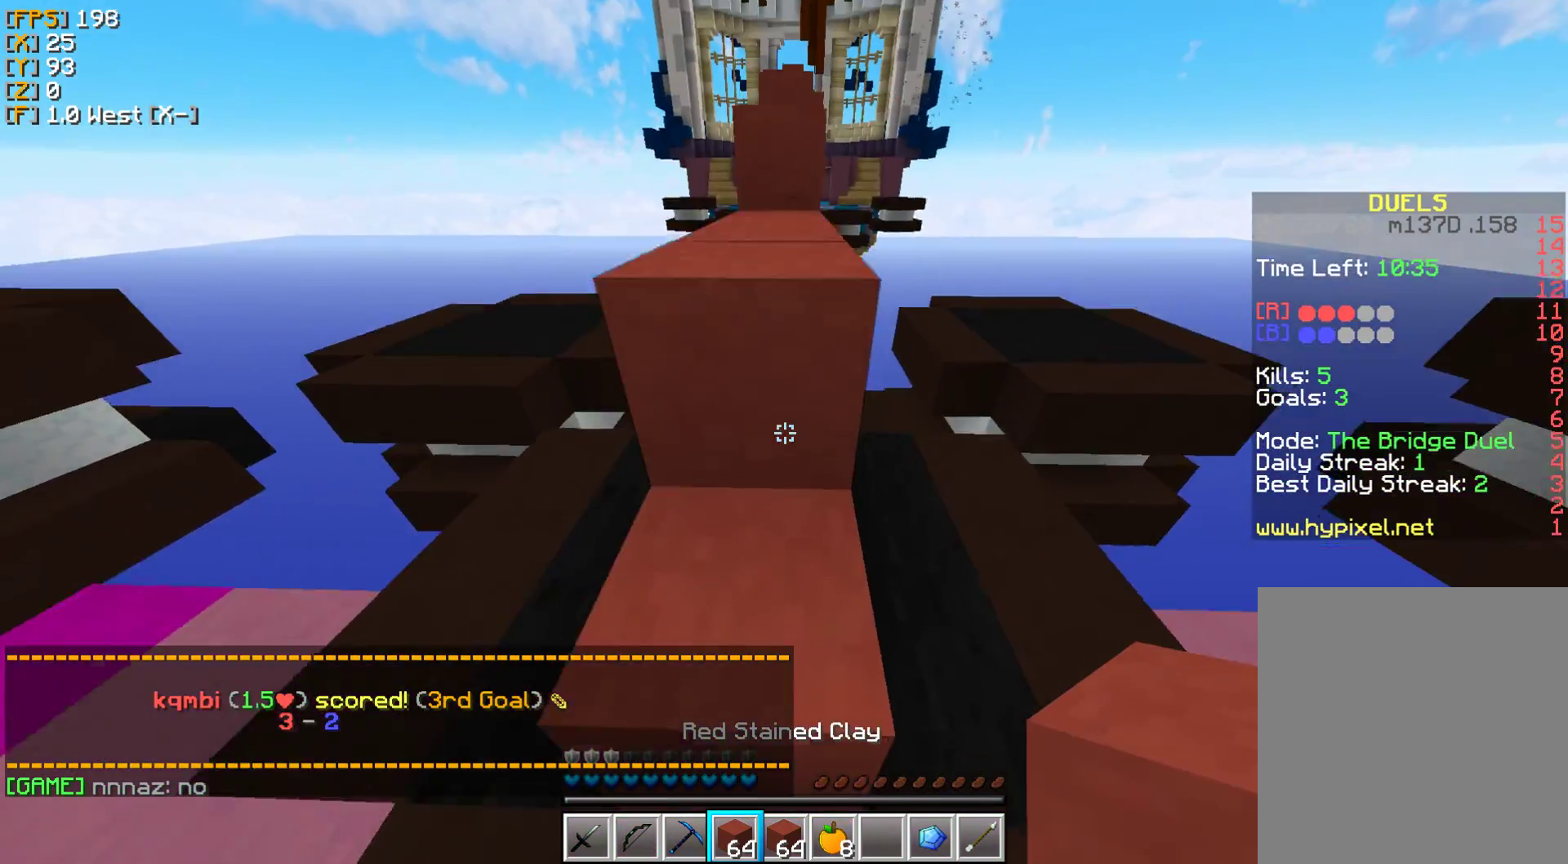
{"keys": ["w"], "mouse": [], "events": []}
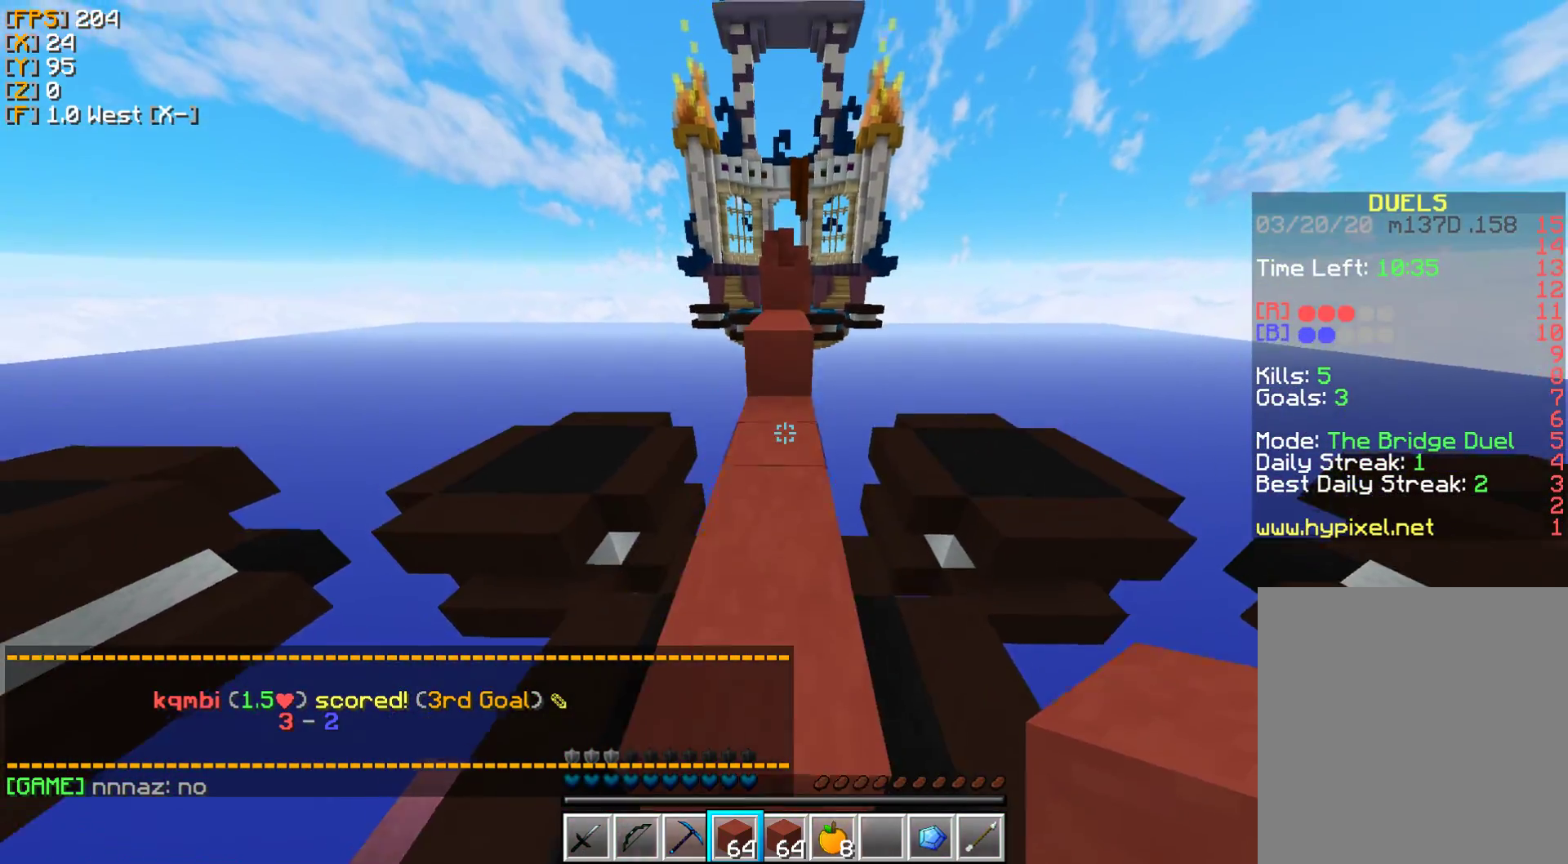
{"keys": ["w"], "mouse": [], "events": [[233, "mouse_right", "down"], [333, "mouse_right", "up"]]}
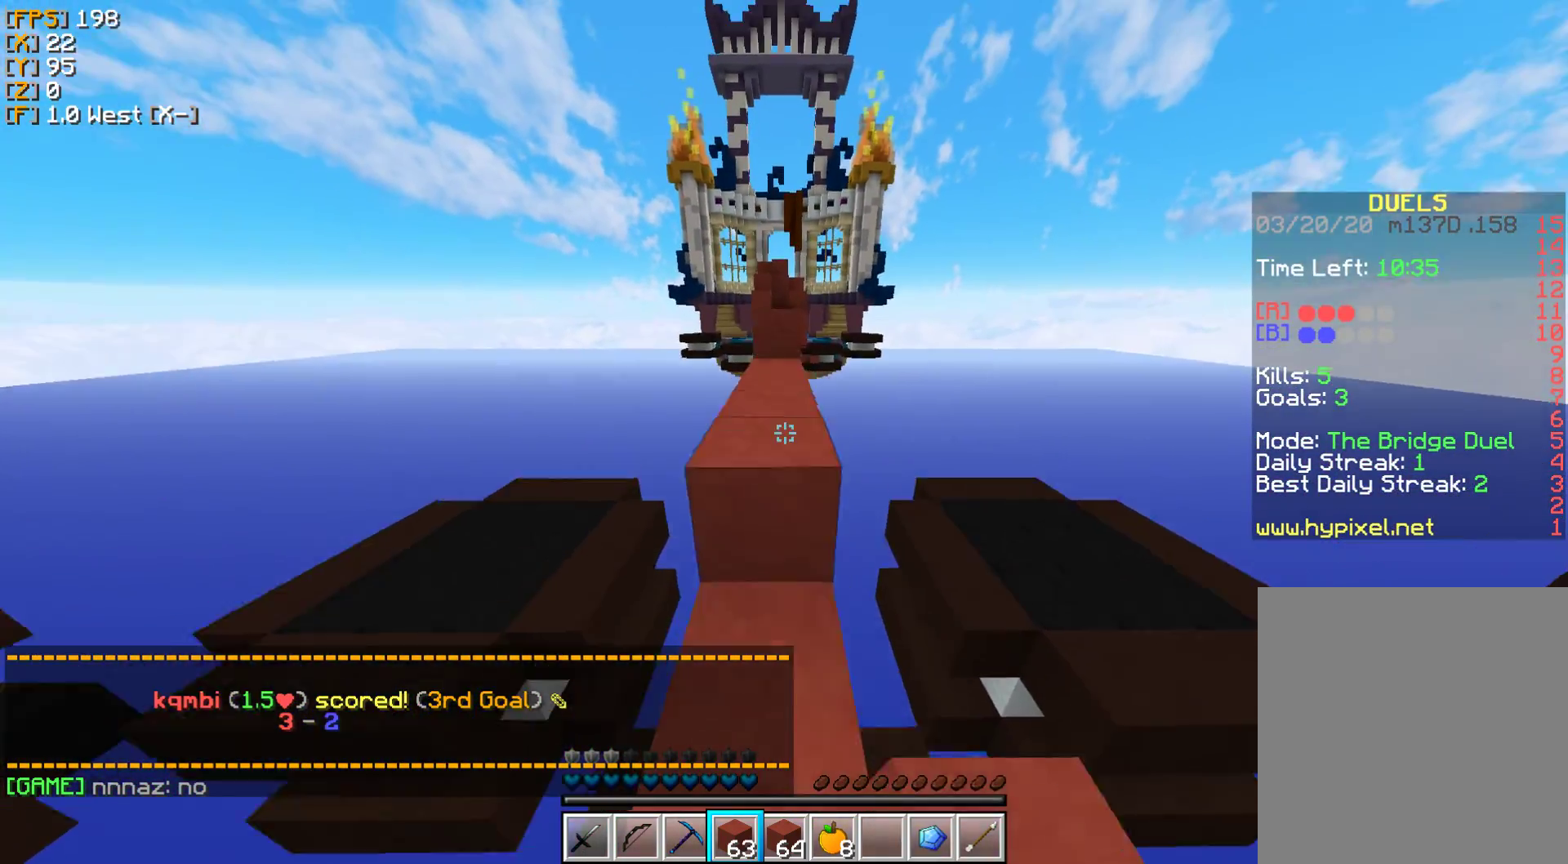
{"keys": ["w"], "mouse": [], "events": [[233, "mouse_right", "down"], [333, "mouse_right", "up"], [400, "mouse_right", "down"], [500, "mouse_right", "up"]]}
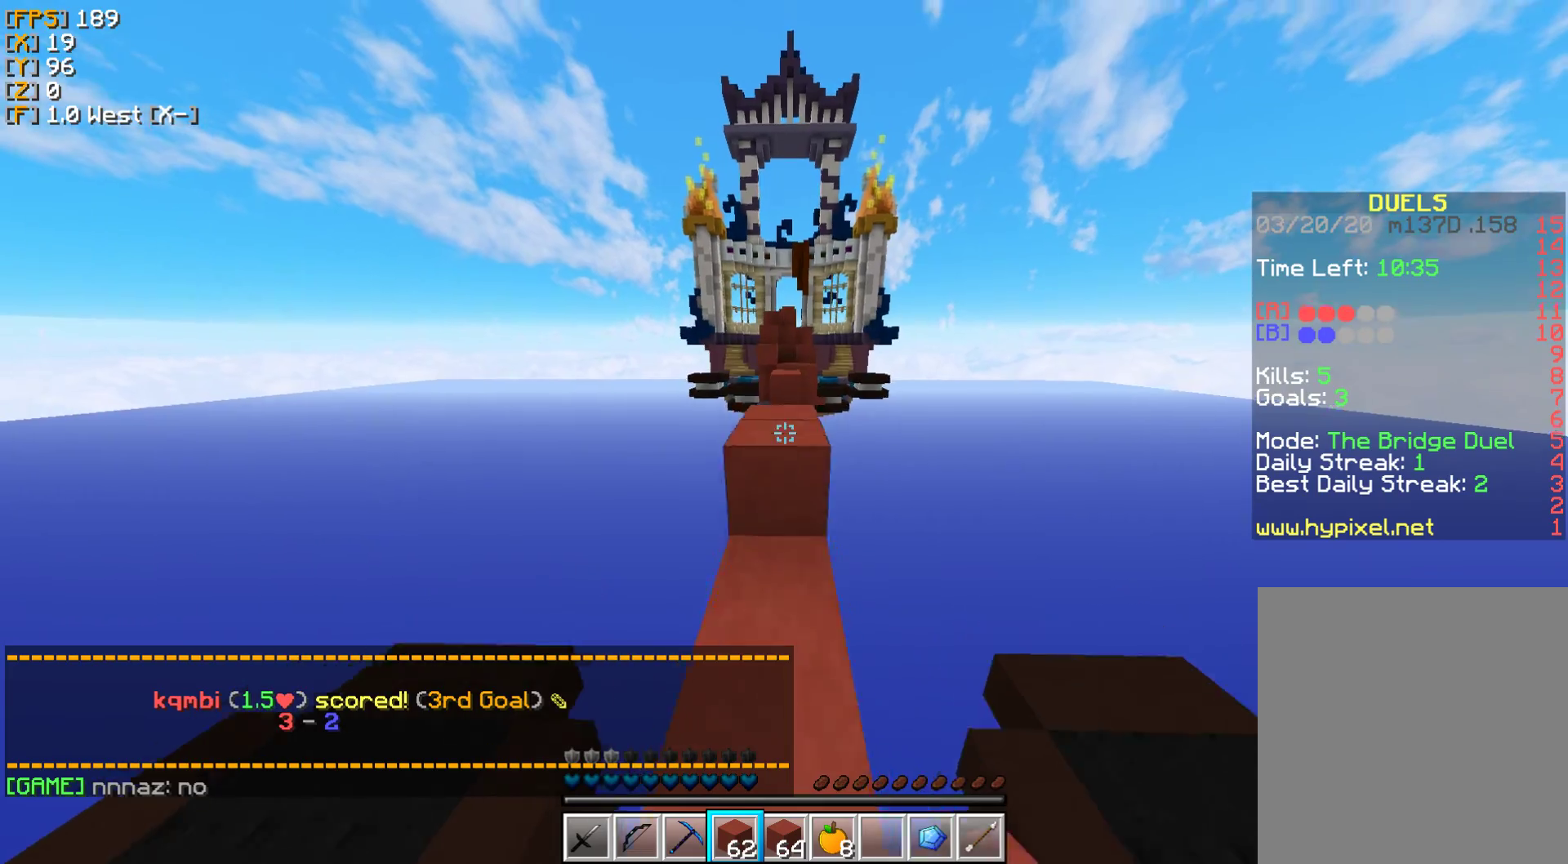
{"keys": ["w"], "mouse": [], "events": [[83, "mouse_right", "down"], [167, "mouse_right", "up"]]}
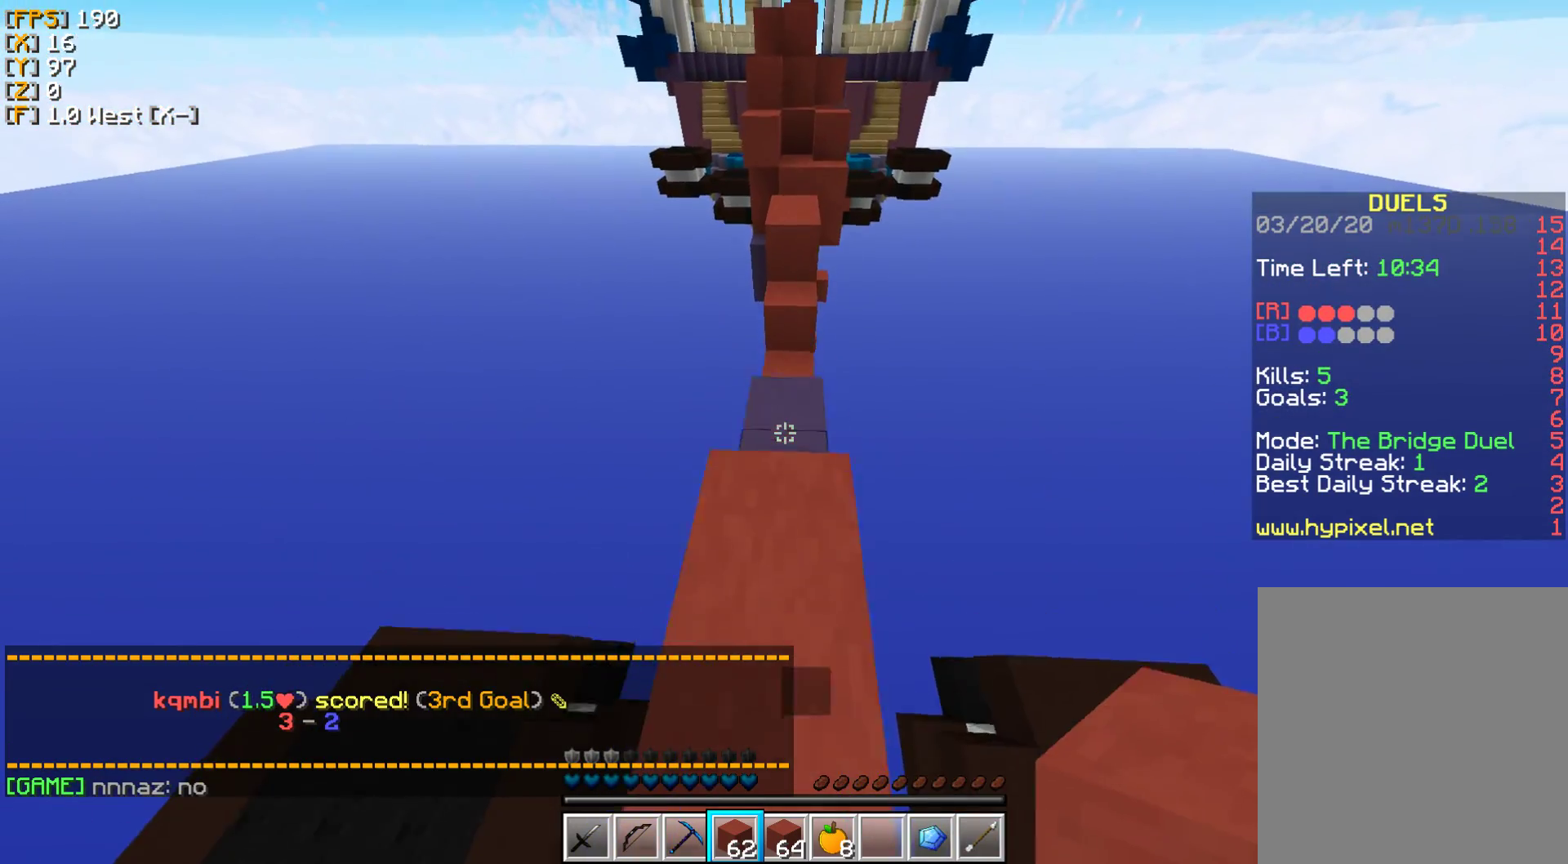
{"keys": ["w"], "mouse": [], "events": []}
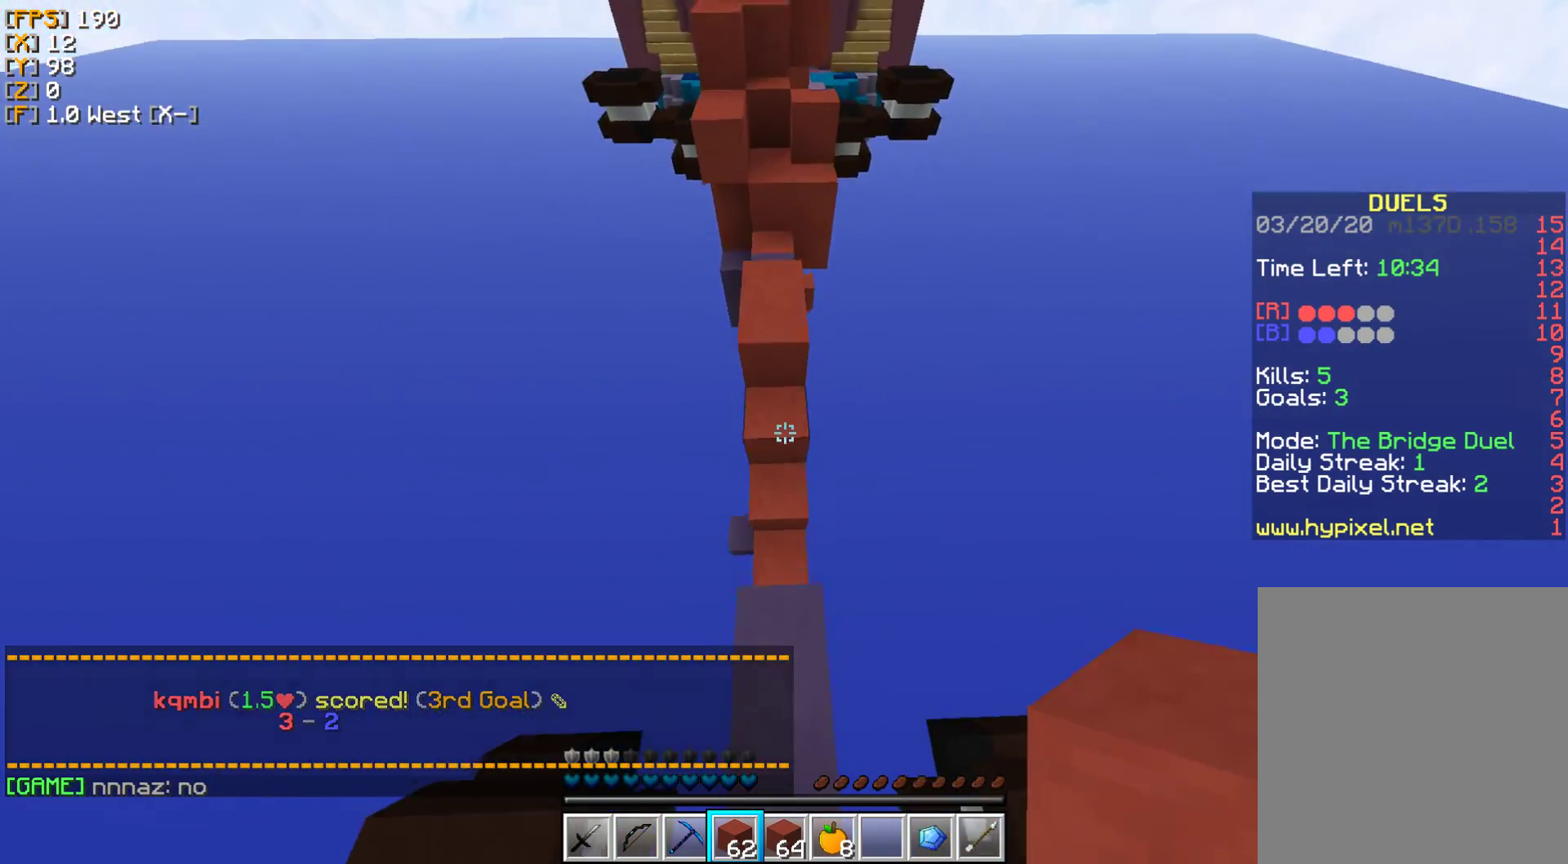
{"keys": ["w"], "mouse": [], "events": [[150, "mouse_right", "down"], [267, "mouse_right", "up"]]}
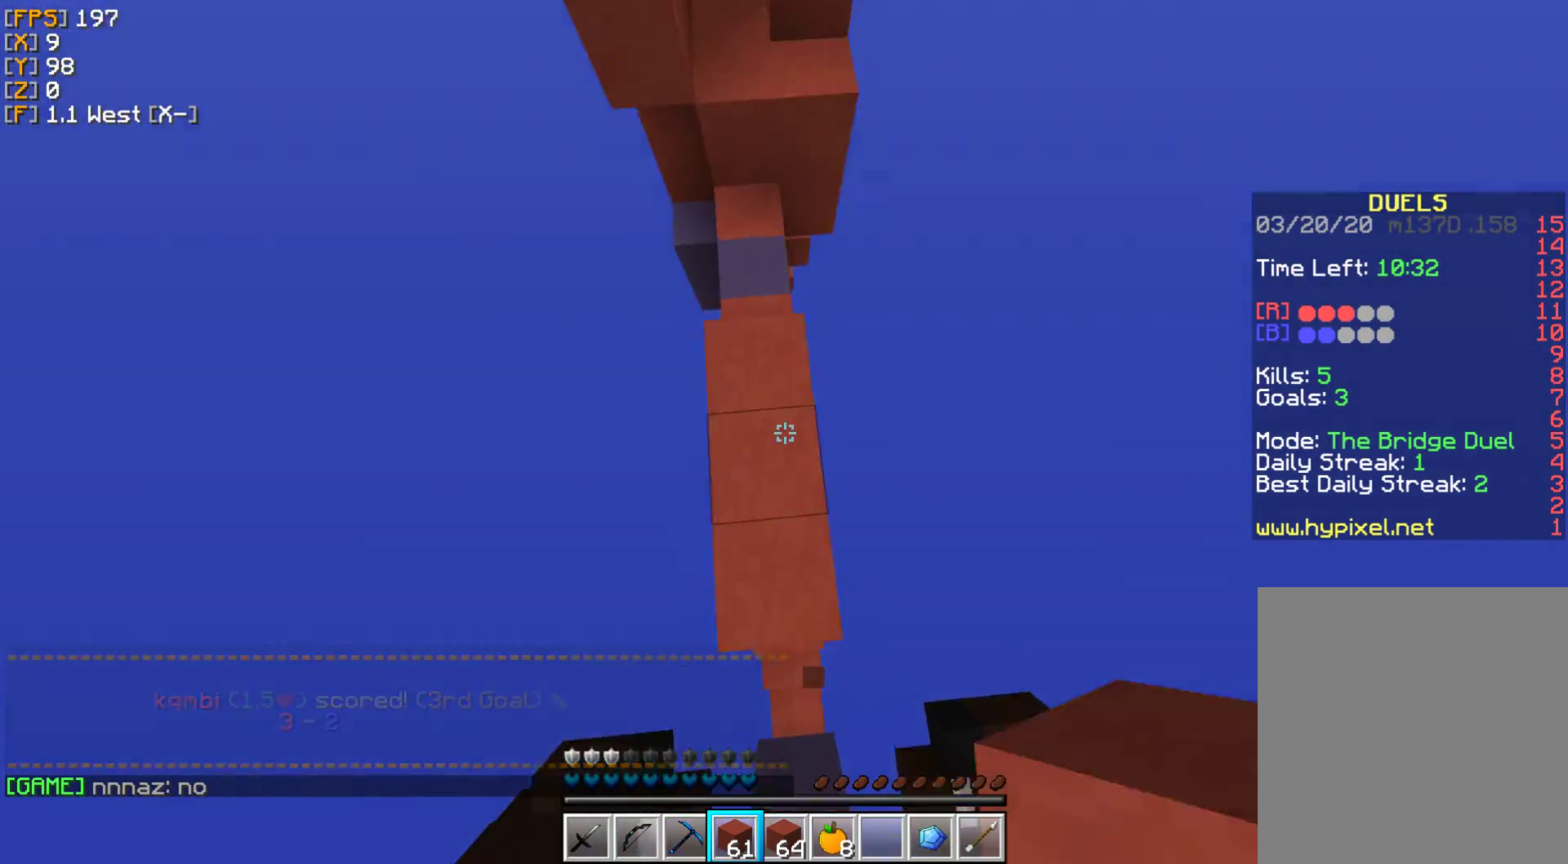
{"keys": ["w"], "mouse": ["right"], "events": [[117, "mouse_right", "down"], [217, "mouse_right", "up"], [267, "mouse_right", "down"], [400, "mouse_right", "up"], [450, "mouse_right", "down"]]}
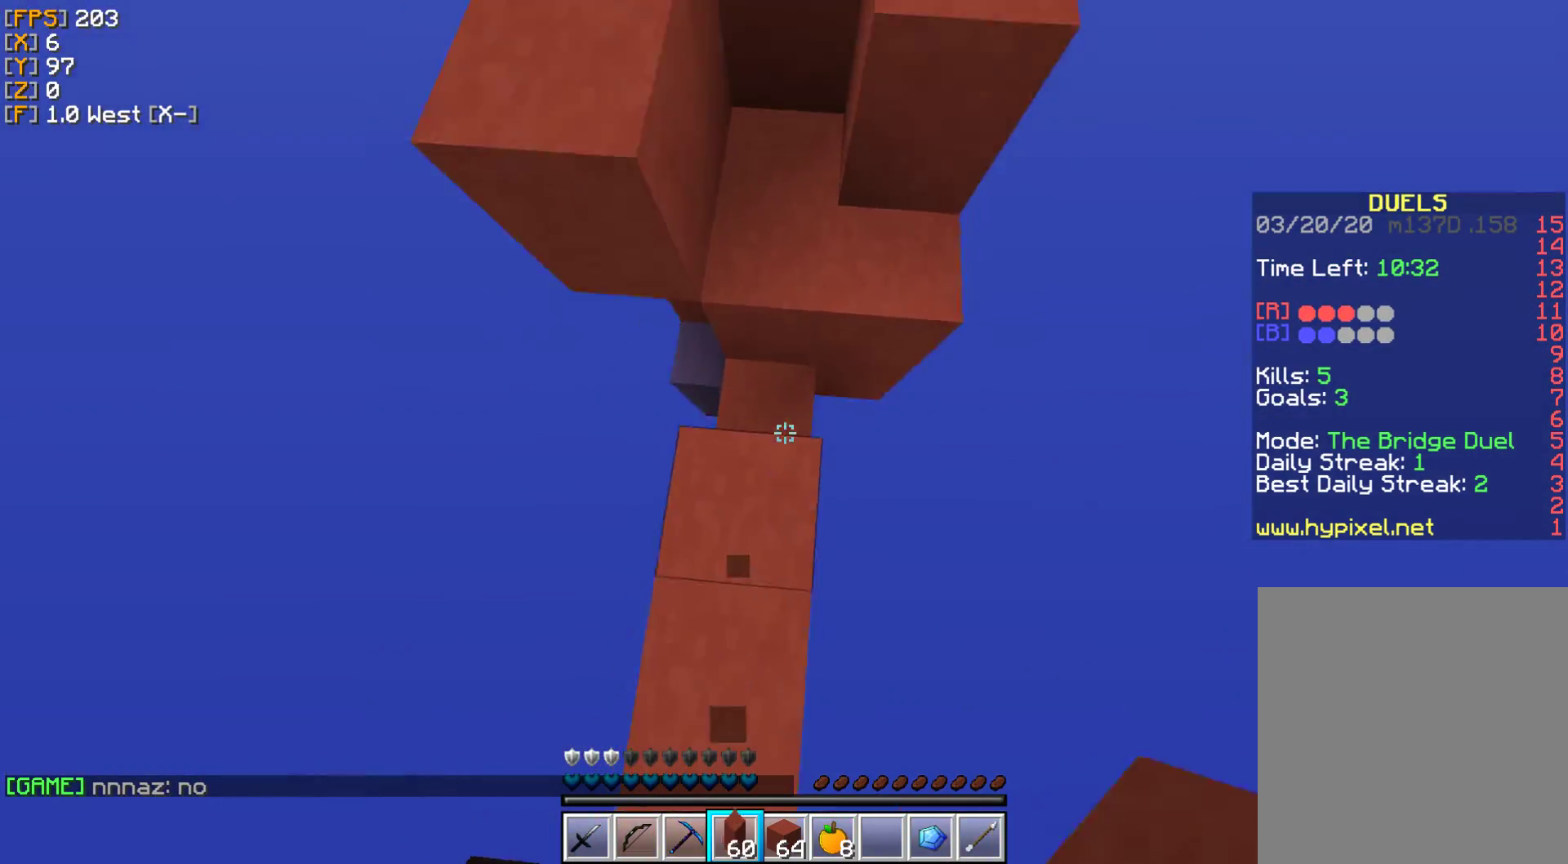
{"keys": ["w"], "mouse": ["right"], "events": [[67, "mouse_right", "up"], [133, "mouse_right", "down"], [217, "mouse_right", "up"], [283, "mouse_right", "down"], [400, "mouse_right", "up"], [467, "mouse_right", "down"]]}
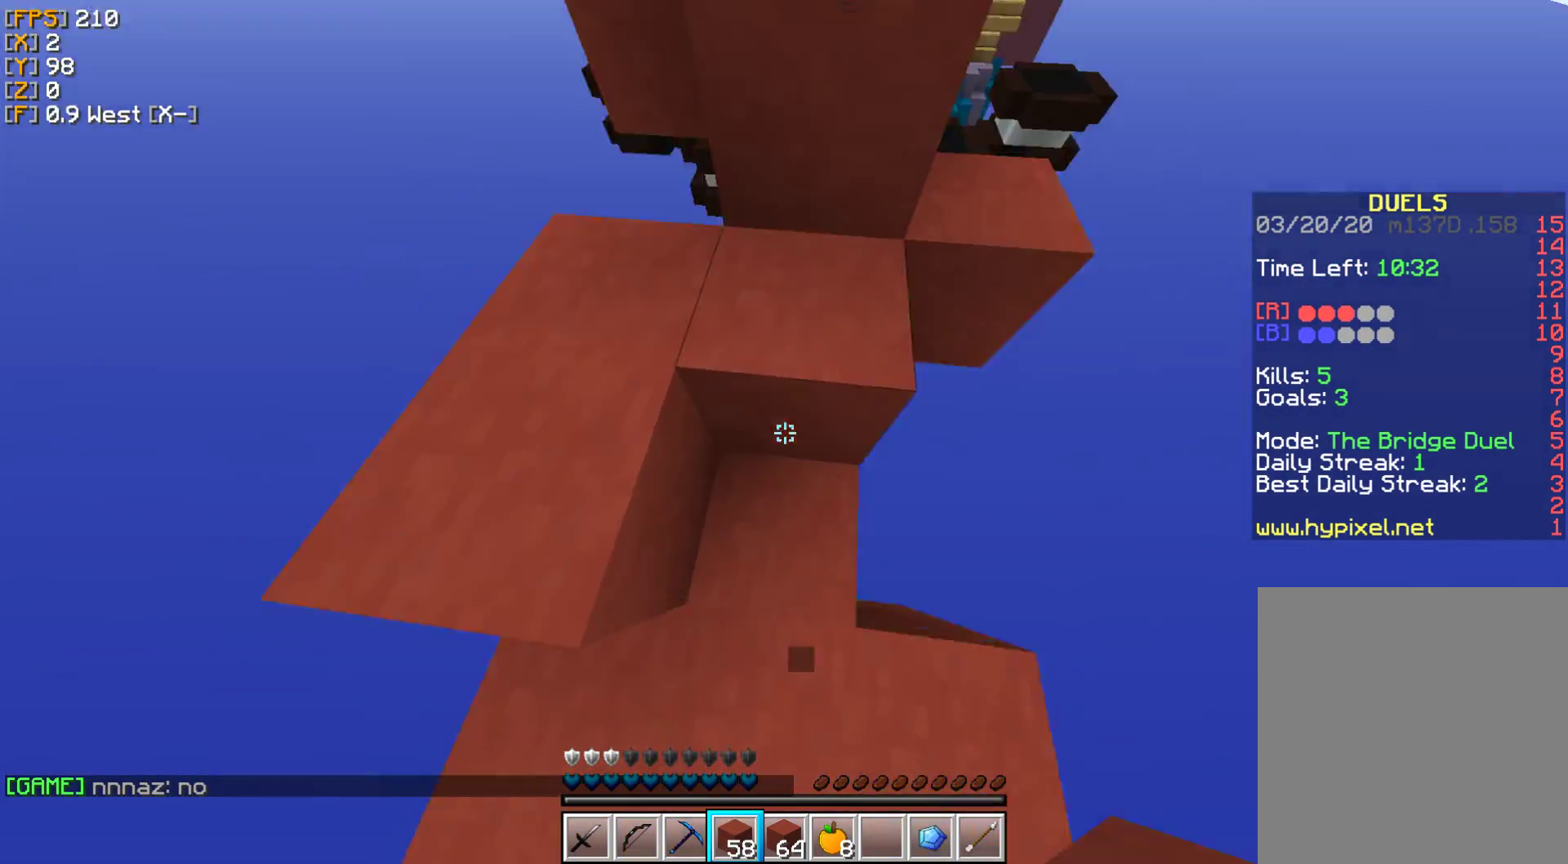
{"keys": ["w"], "mouse": [], "events": [[67, "mouse_right", "up"]]}
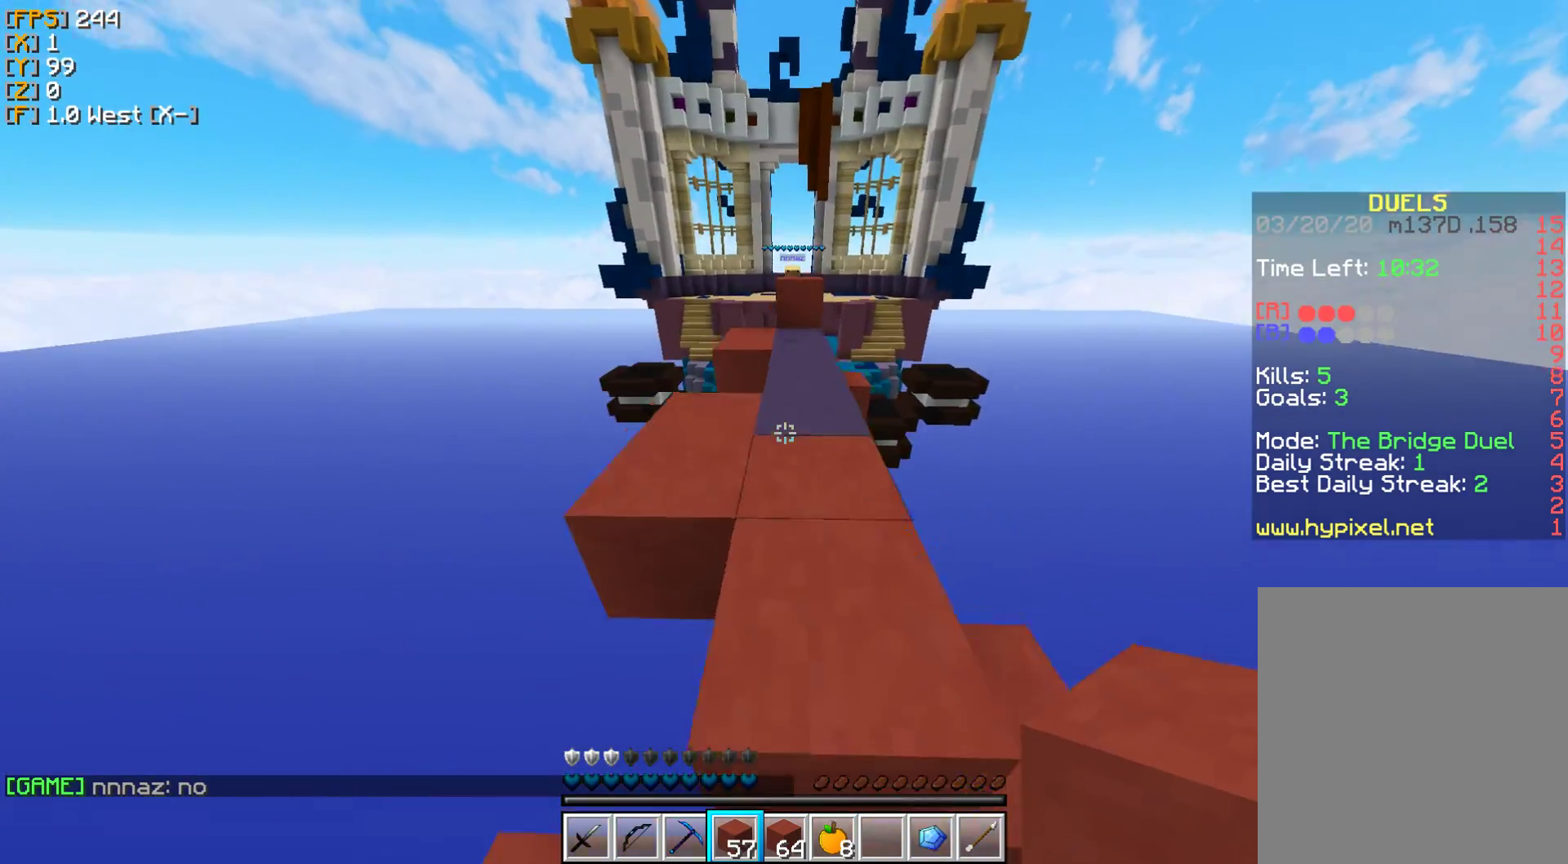
{"keys": ["w"], "mouse": ["right"], "events": [[483, "mouse_right", "down"]]}
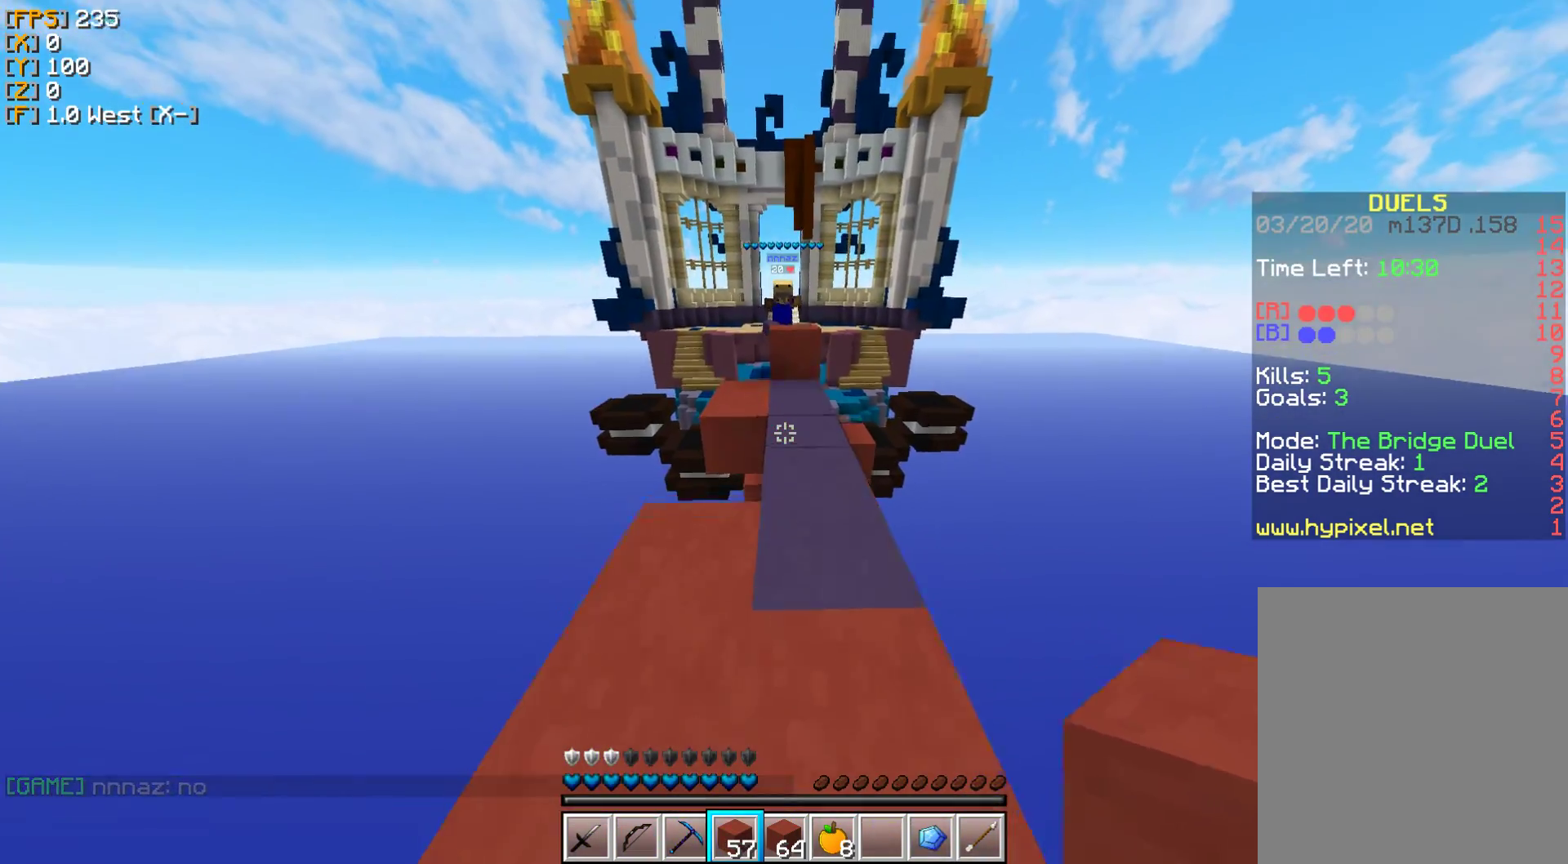
{"keys": ["w"], "mouse": [], "events": [[83, "mouse_right", "up"]]}
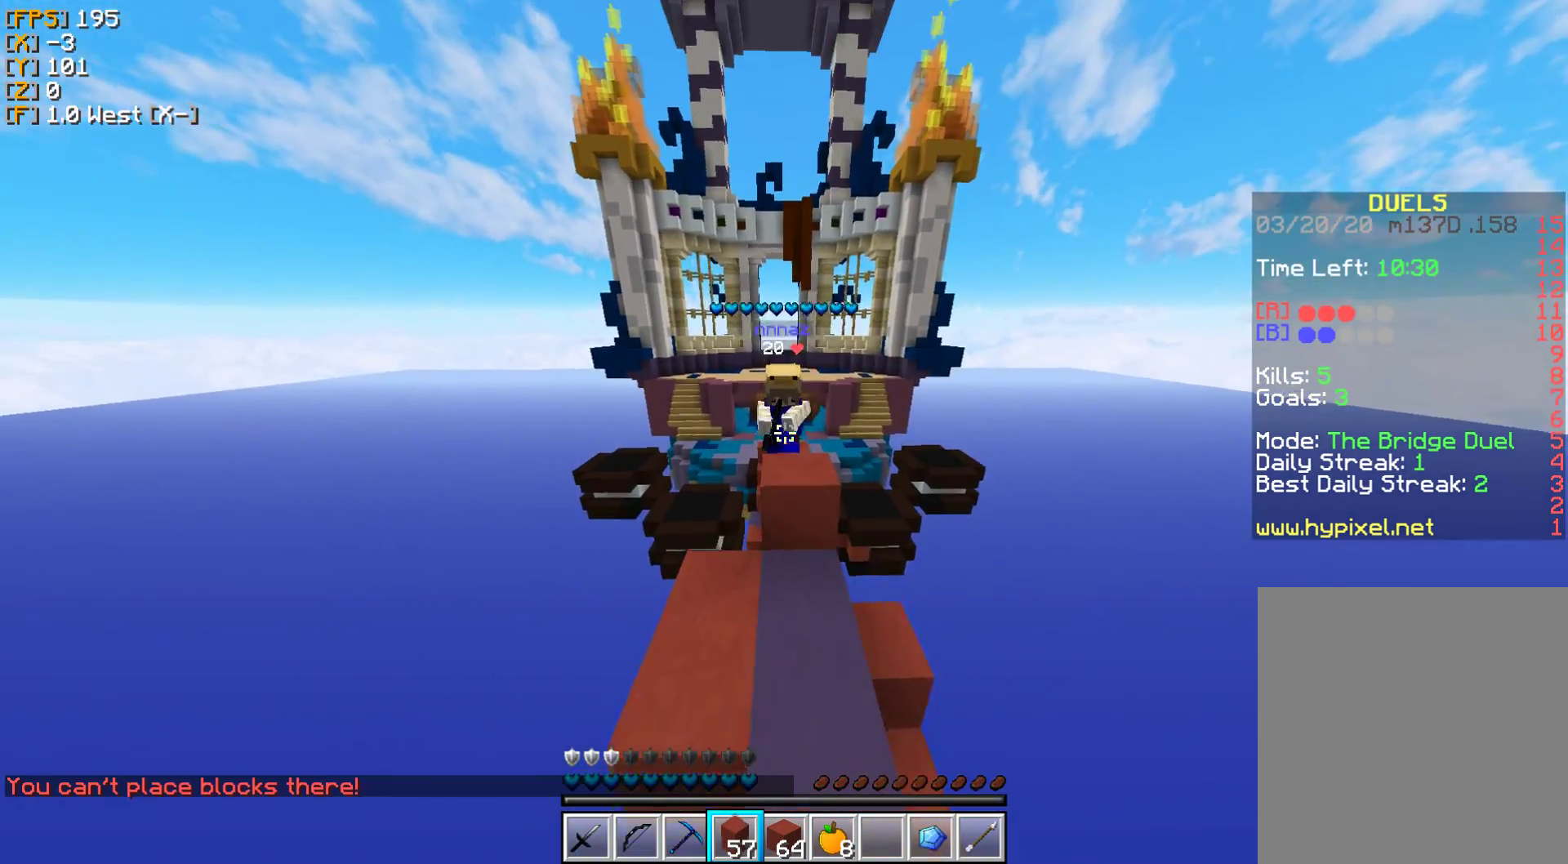
{"keys": ["d", "w"], "mouse": [], "events": [[33, "d", "down"], [233, "d", "up"], [233, "mouse_left", "down"], [300, "mouse_left", "up"], [400, "mouse_left", "down"], [417, "d", "down"], [483, "mouse_left", "up"]]}